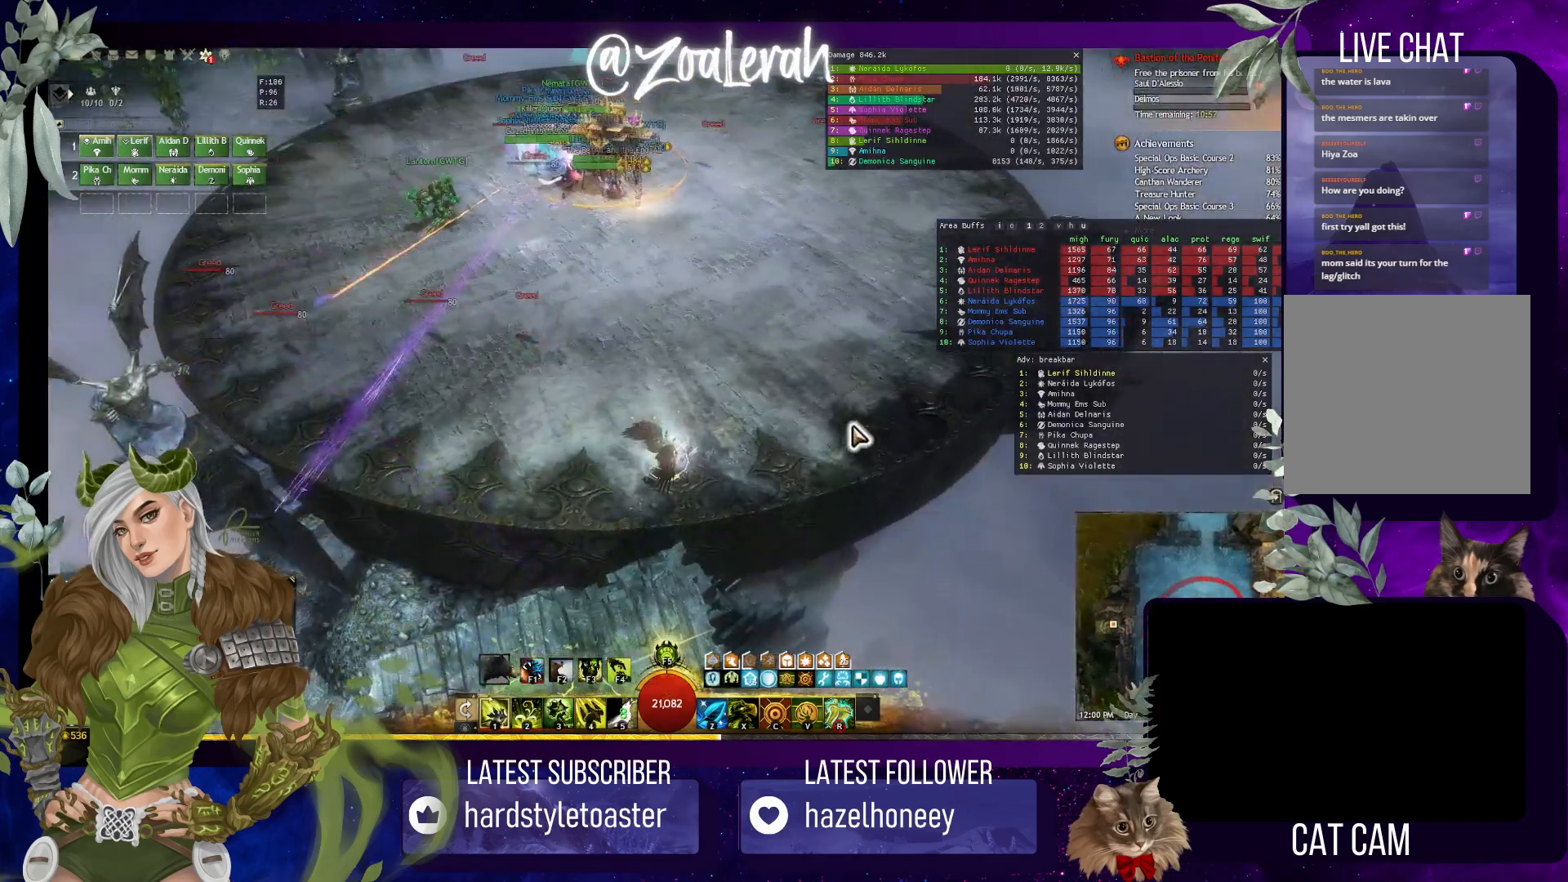
Gameplay with keyboard; each line is a JSON object with the keys held at the frame after it. "events" lists presses ("down") and releases ("up") of "1", "2", "3", "4", "5", "a", "alt", "b", "c", "caps_lock", "ctrl", "d", "e", "f", "g", "q", "r", "s", "shift", "space", "t", "tab", "tilde", "v", "w", "x" and "z" between this image and that frame as [ms after this image, input, new state], when the widget could be followed in between. No other keys are recorded. Mouse input is not recorded.
{"keys": [], "events": []}
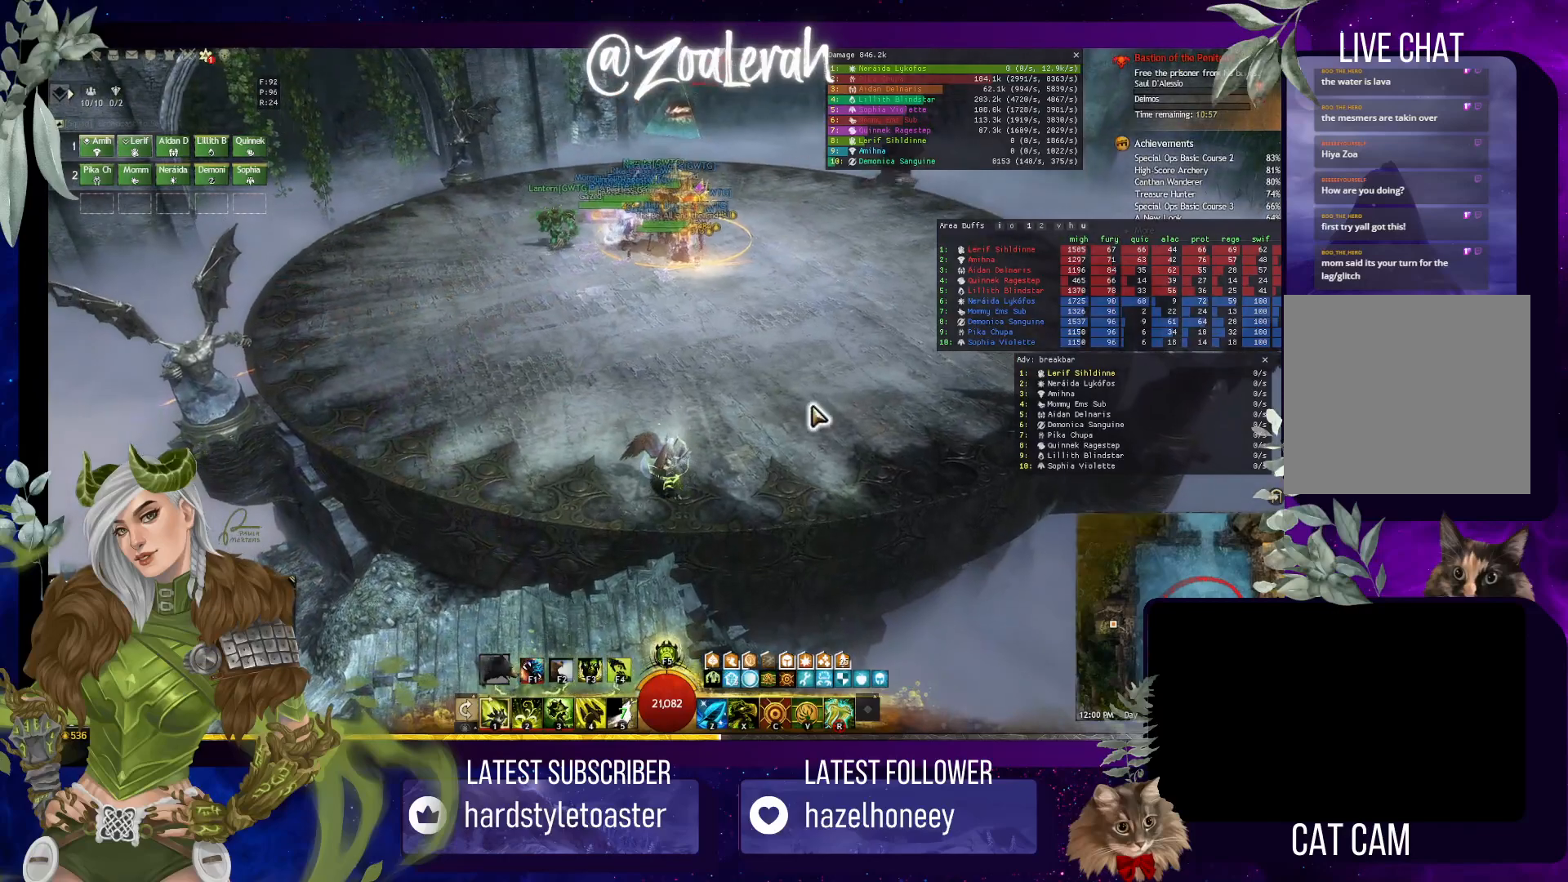
{"keys": [], "events": []}
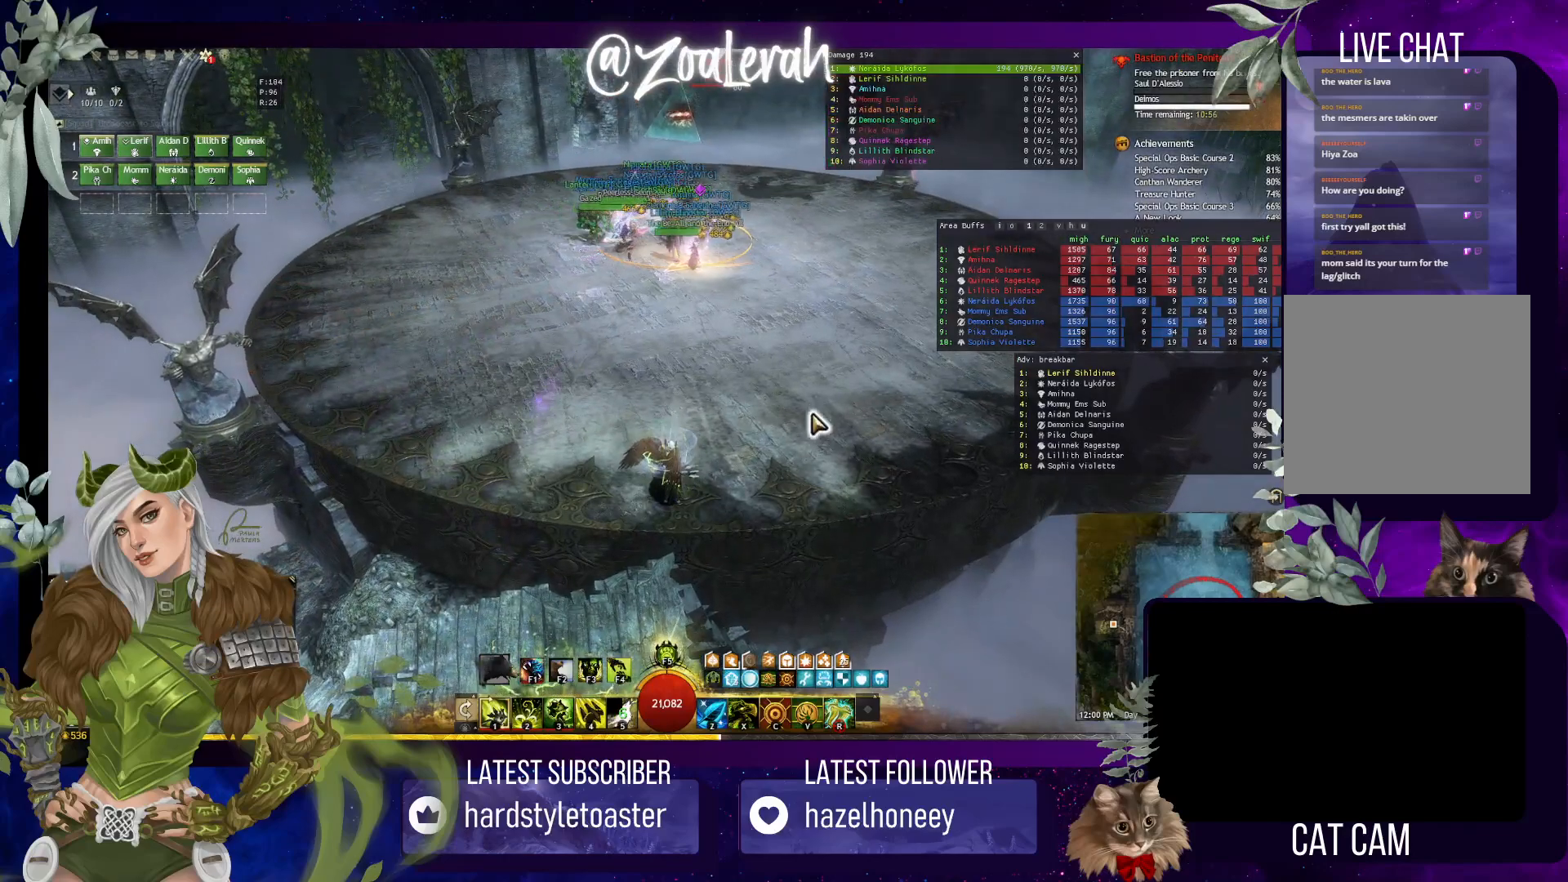
{"keys": ["e"], "events": [[150, "e", "down"]]}
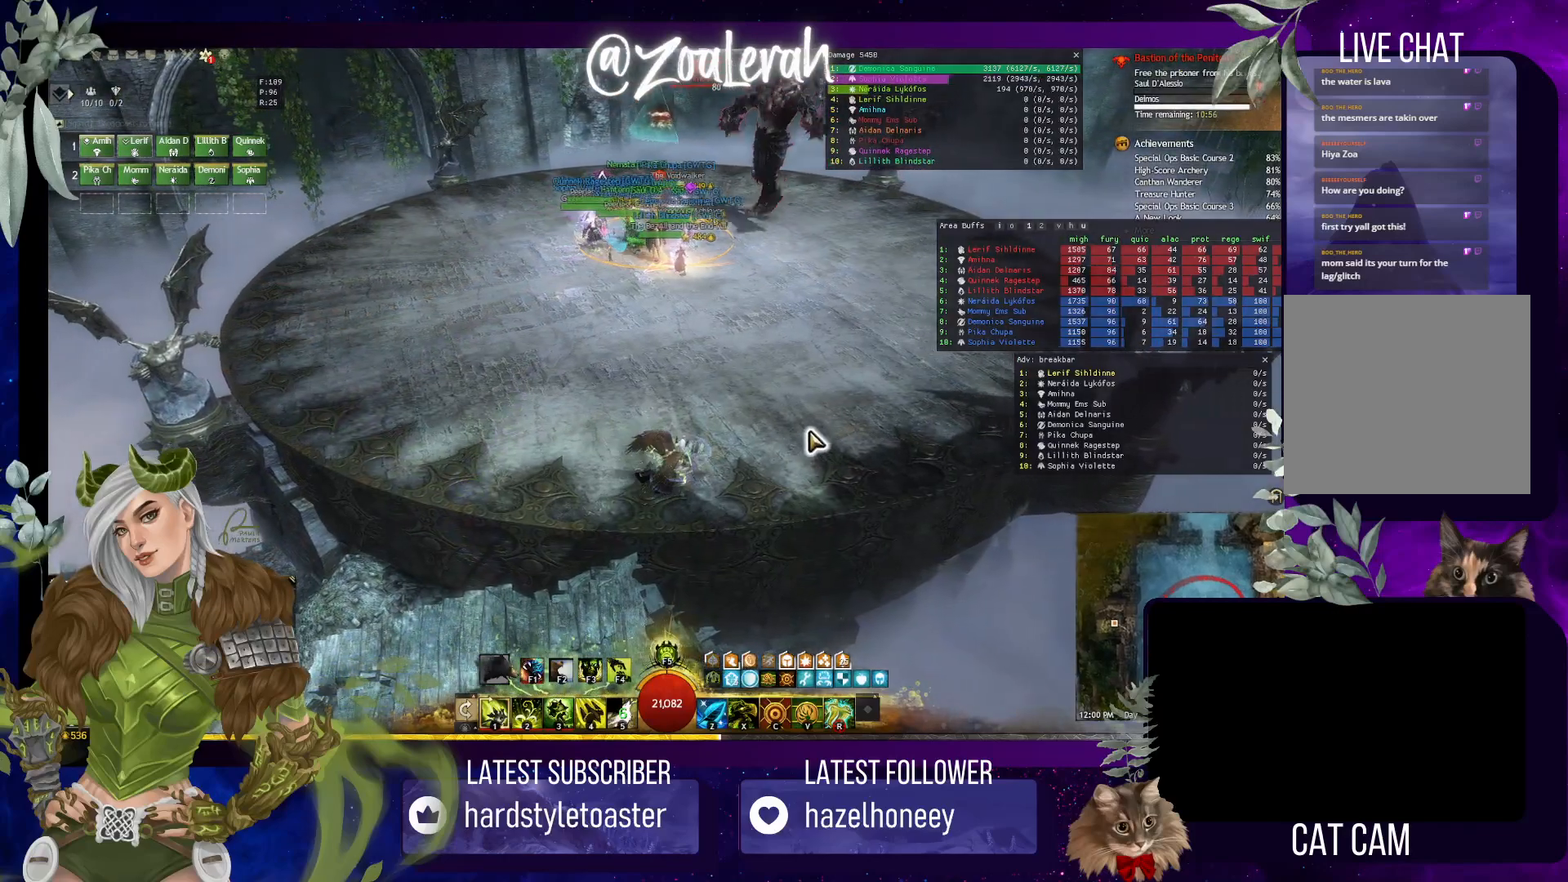
{"keys": [], "events": [[234, "e", "up"]]}
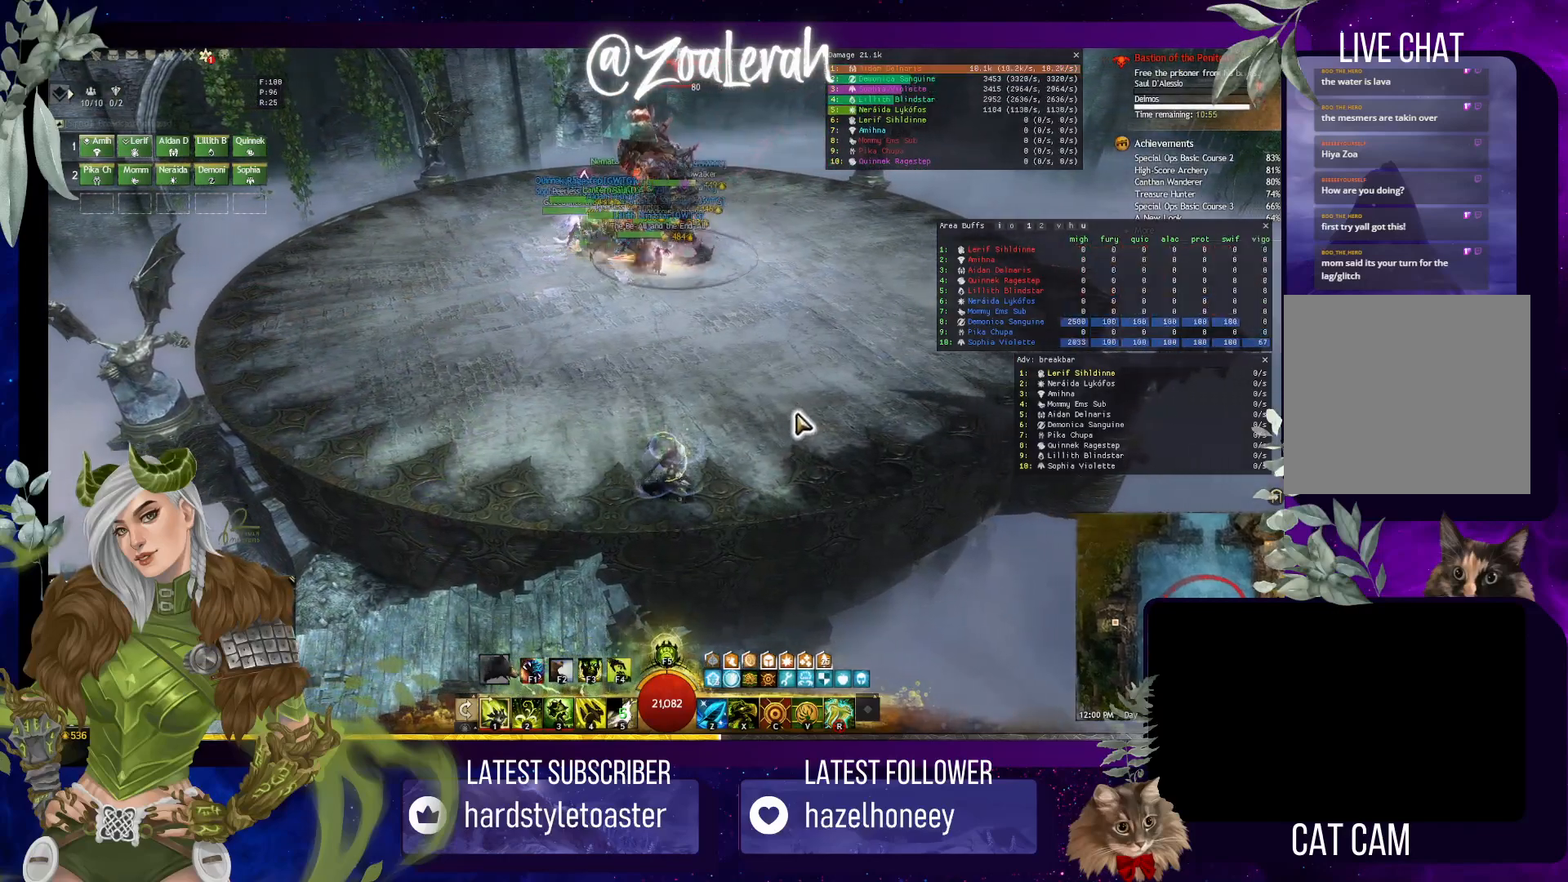
{"keys": [], "events": []}
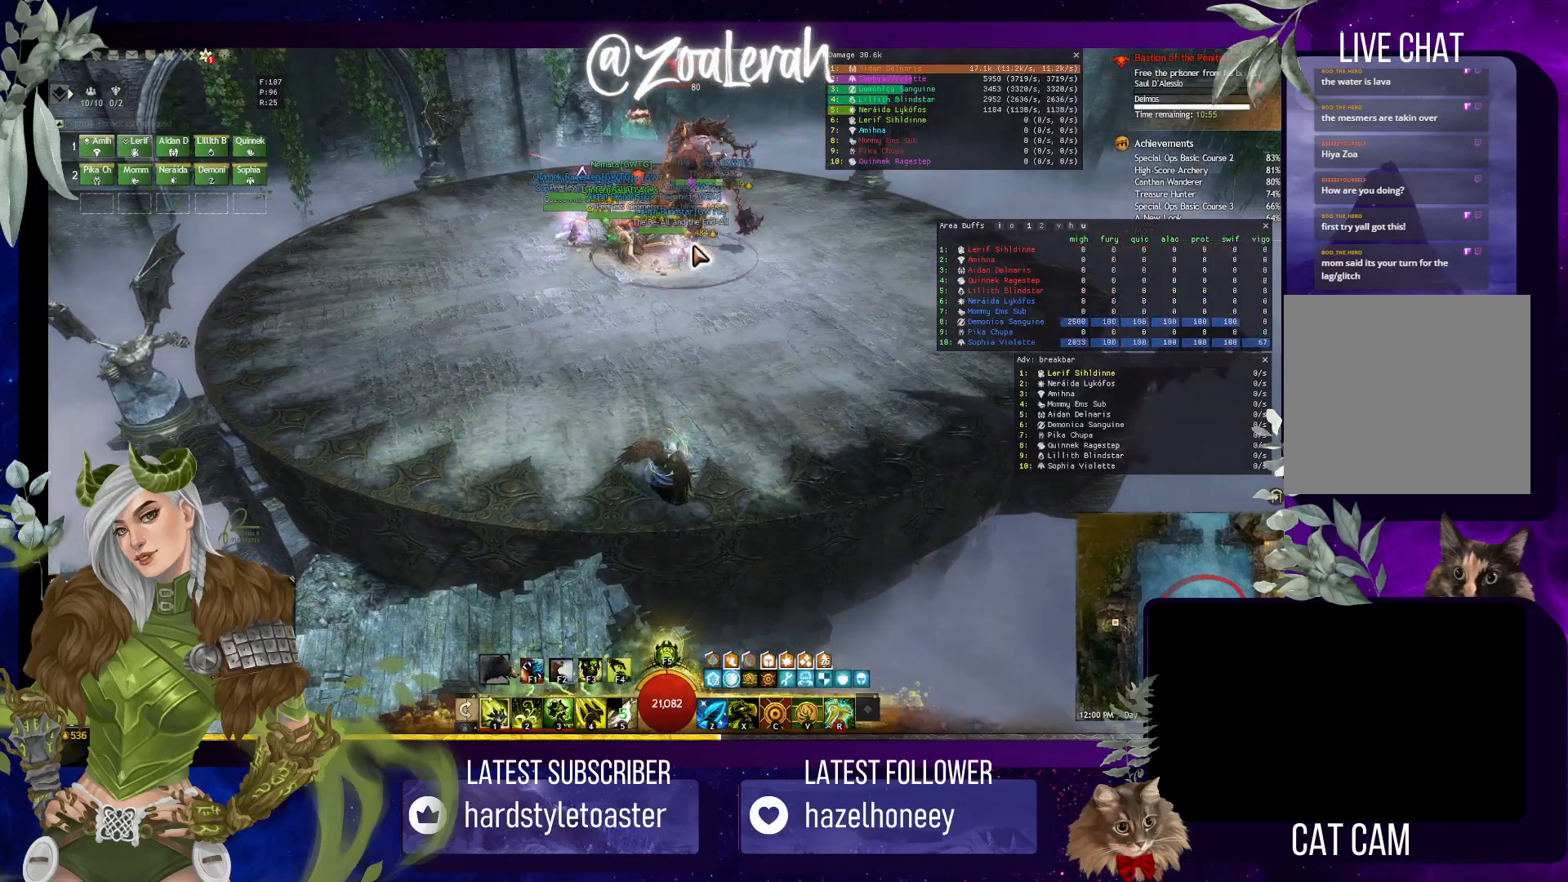
{"keys": [], "events": []}
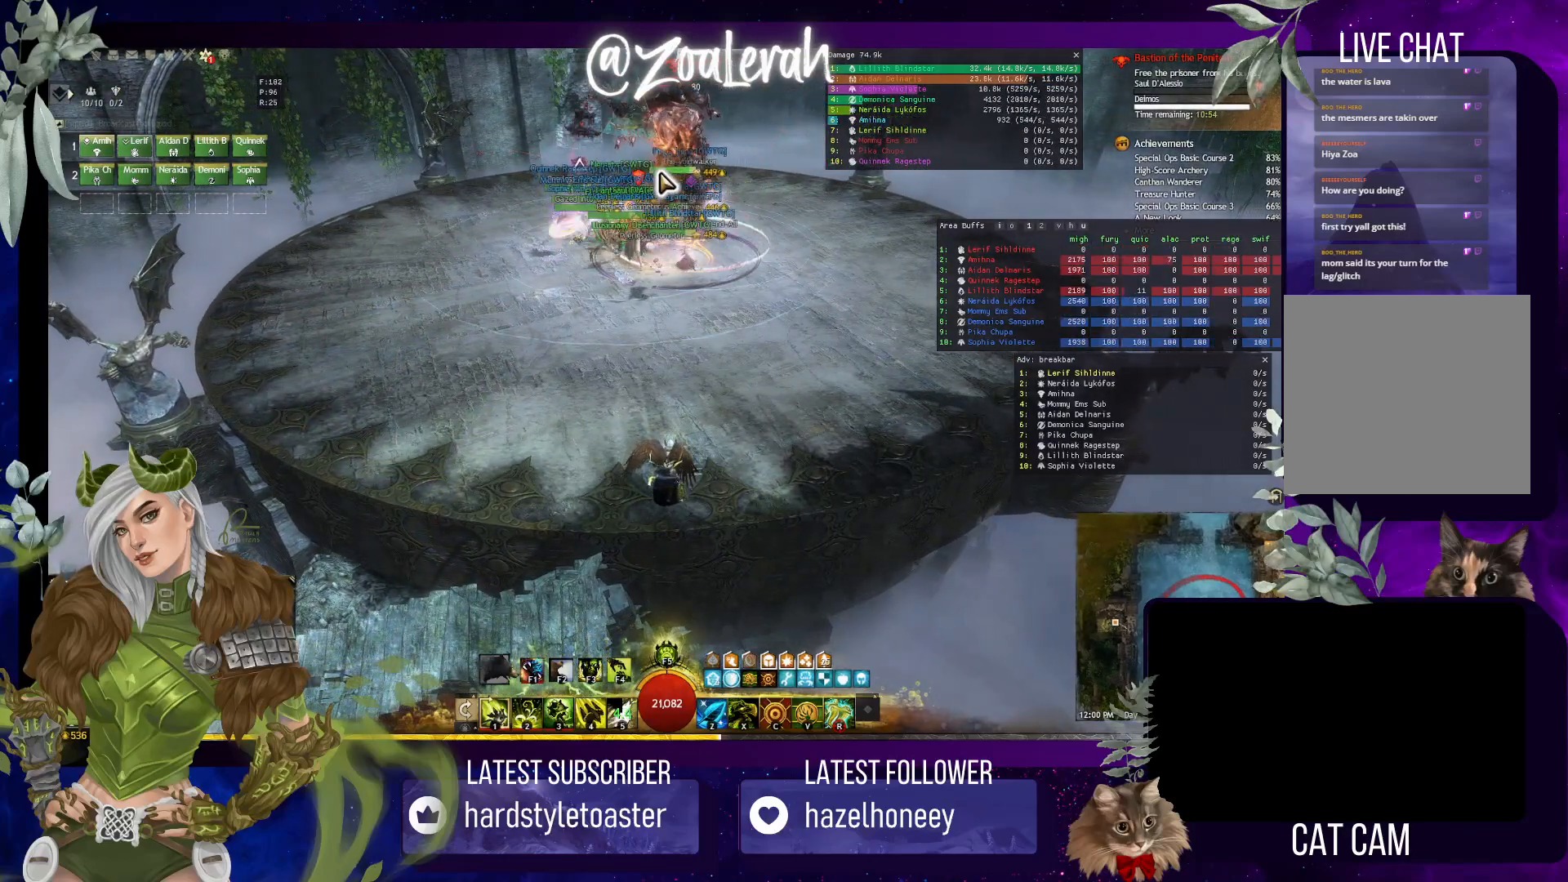
{"keys": [], "events": [[67, "tab", "down"], [150, "tab", "up"]]}
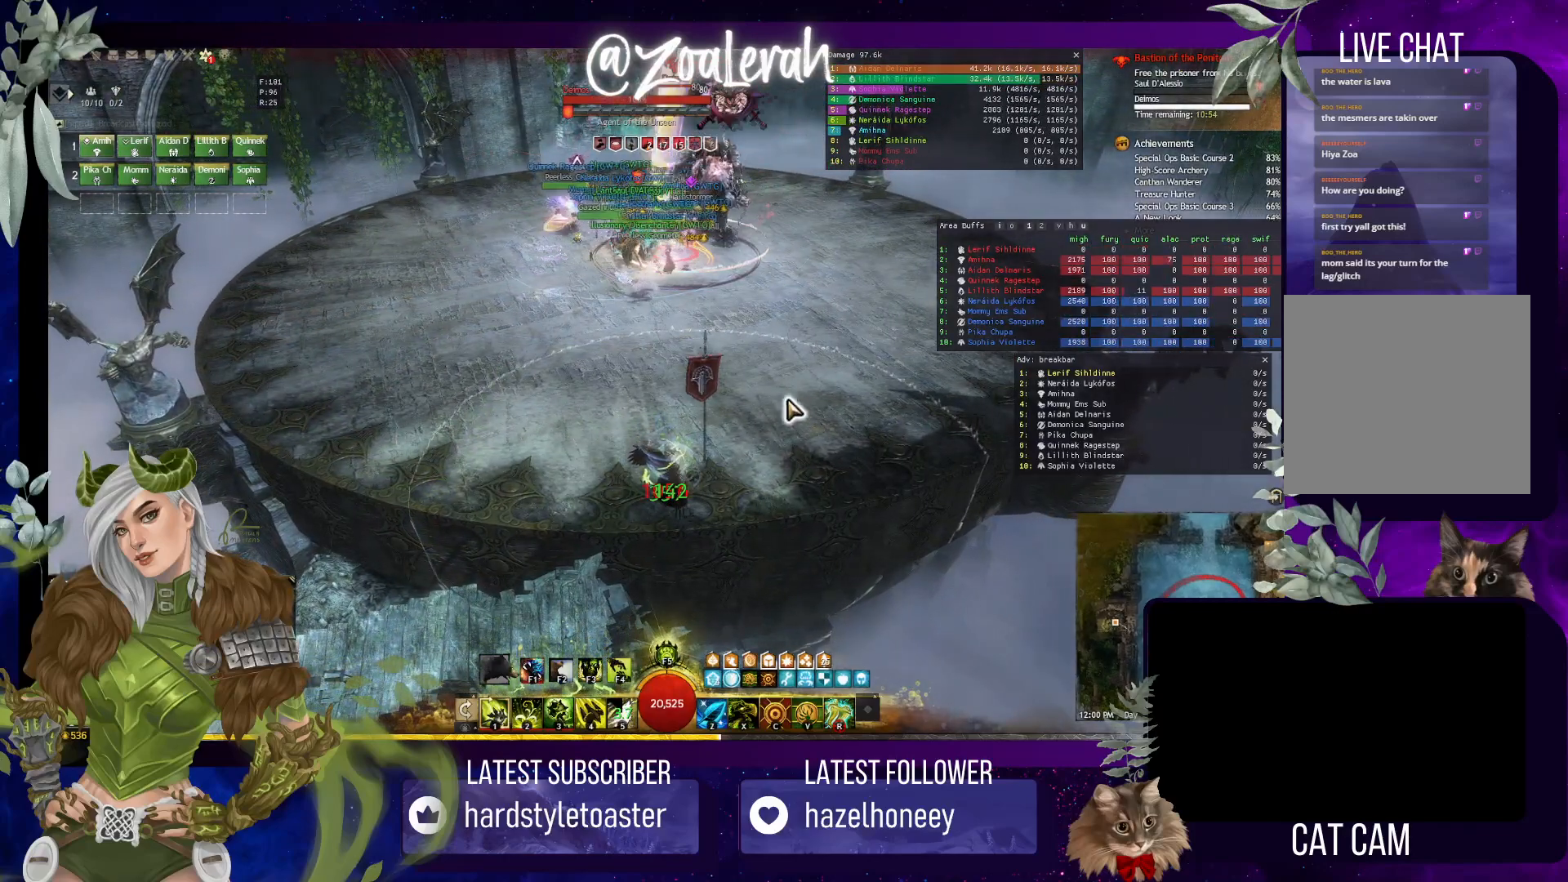
{"keys": [], "events": []}
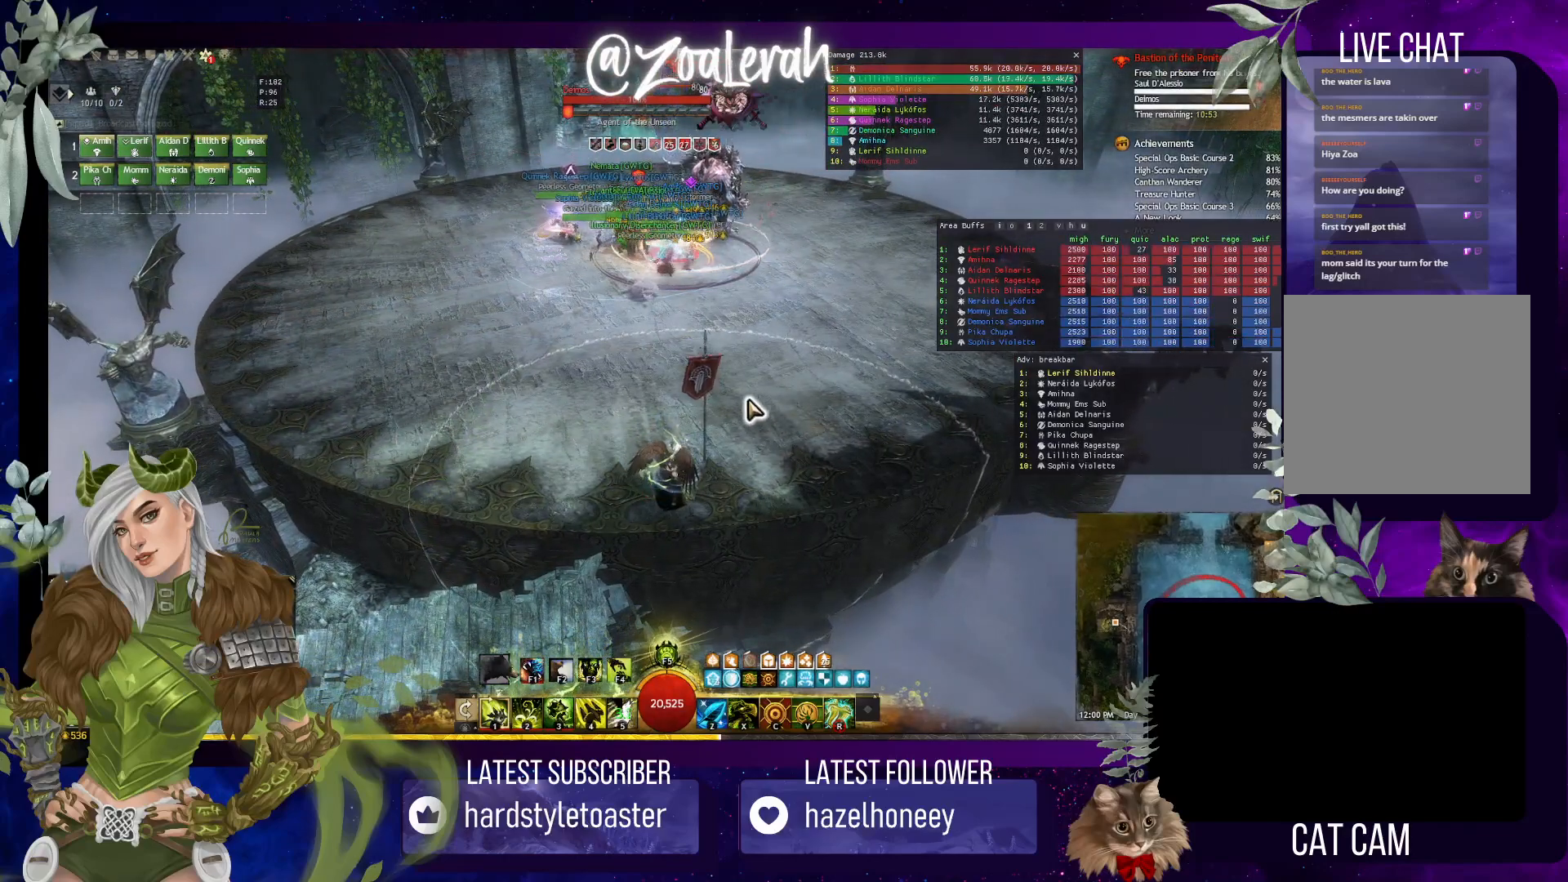
{"keys": [], "events": []}
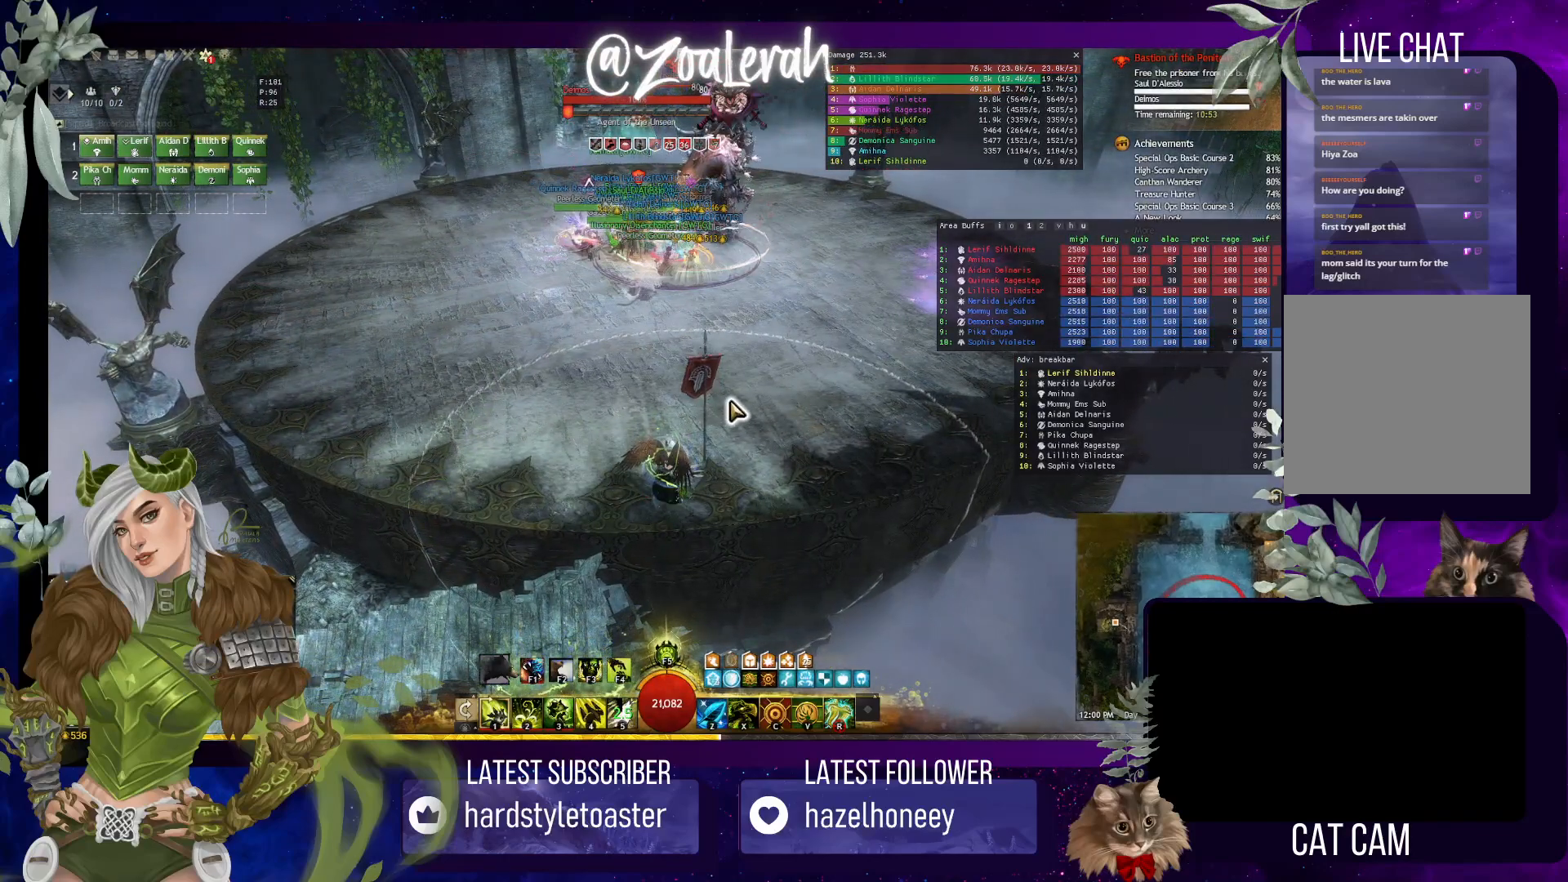
{"keys": [], "events": [[300, "x", "down"], [450, "x", "up"]]}
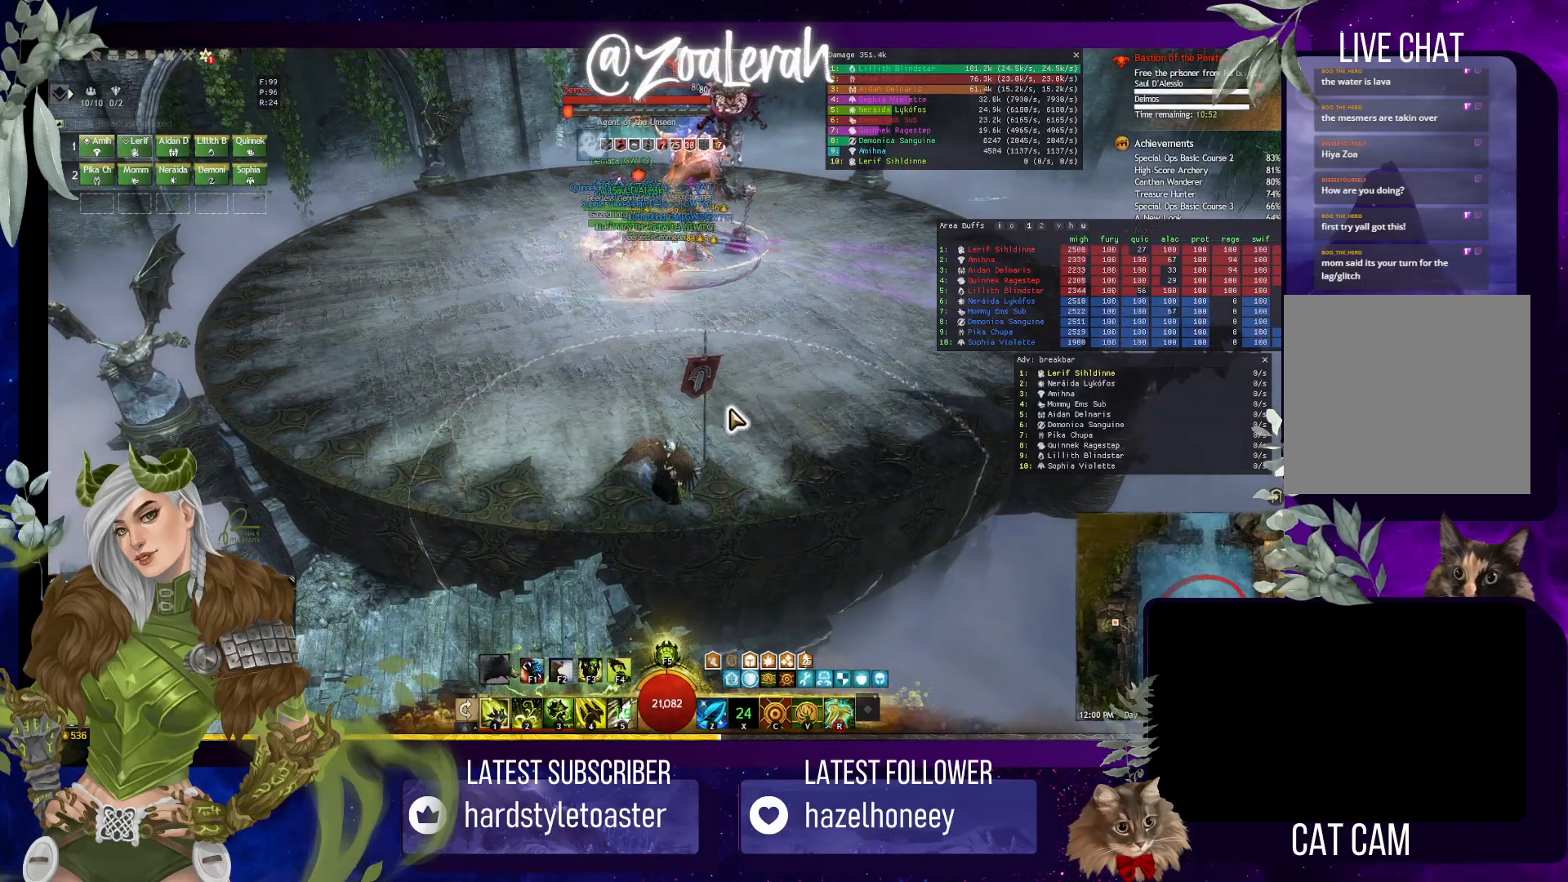
{"keys": [], "events": []}
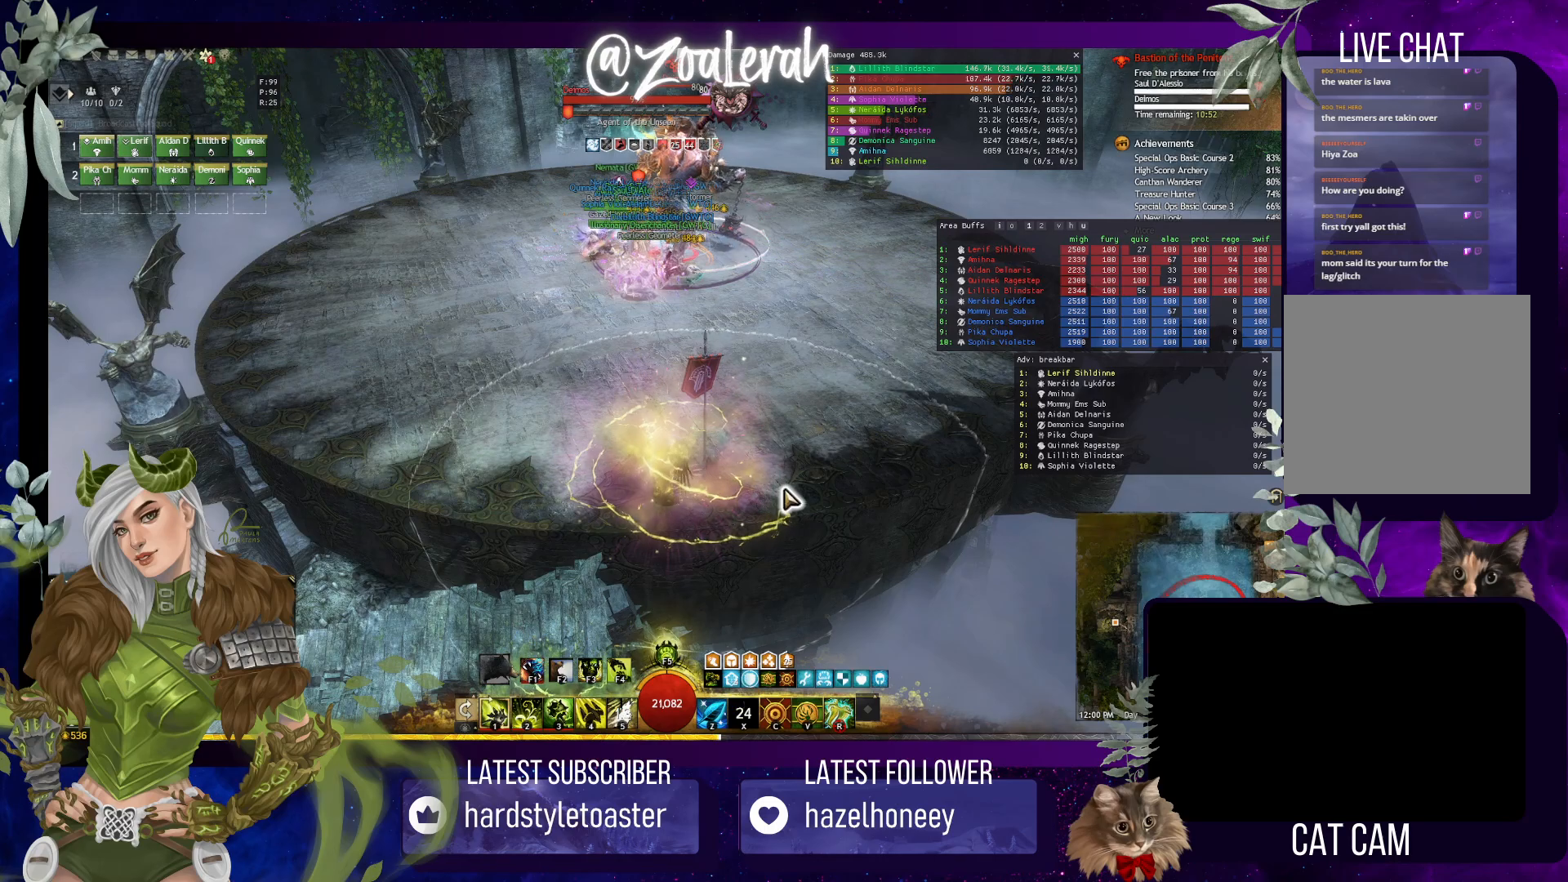
{"keys": ["z"], "events": [[50, "z", "down"], [167, "z", "up"], [234, "z", "down"], [317, "z", "up"], [417, "z", "down"]]}
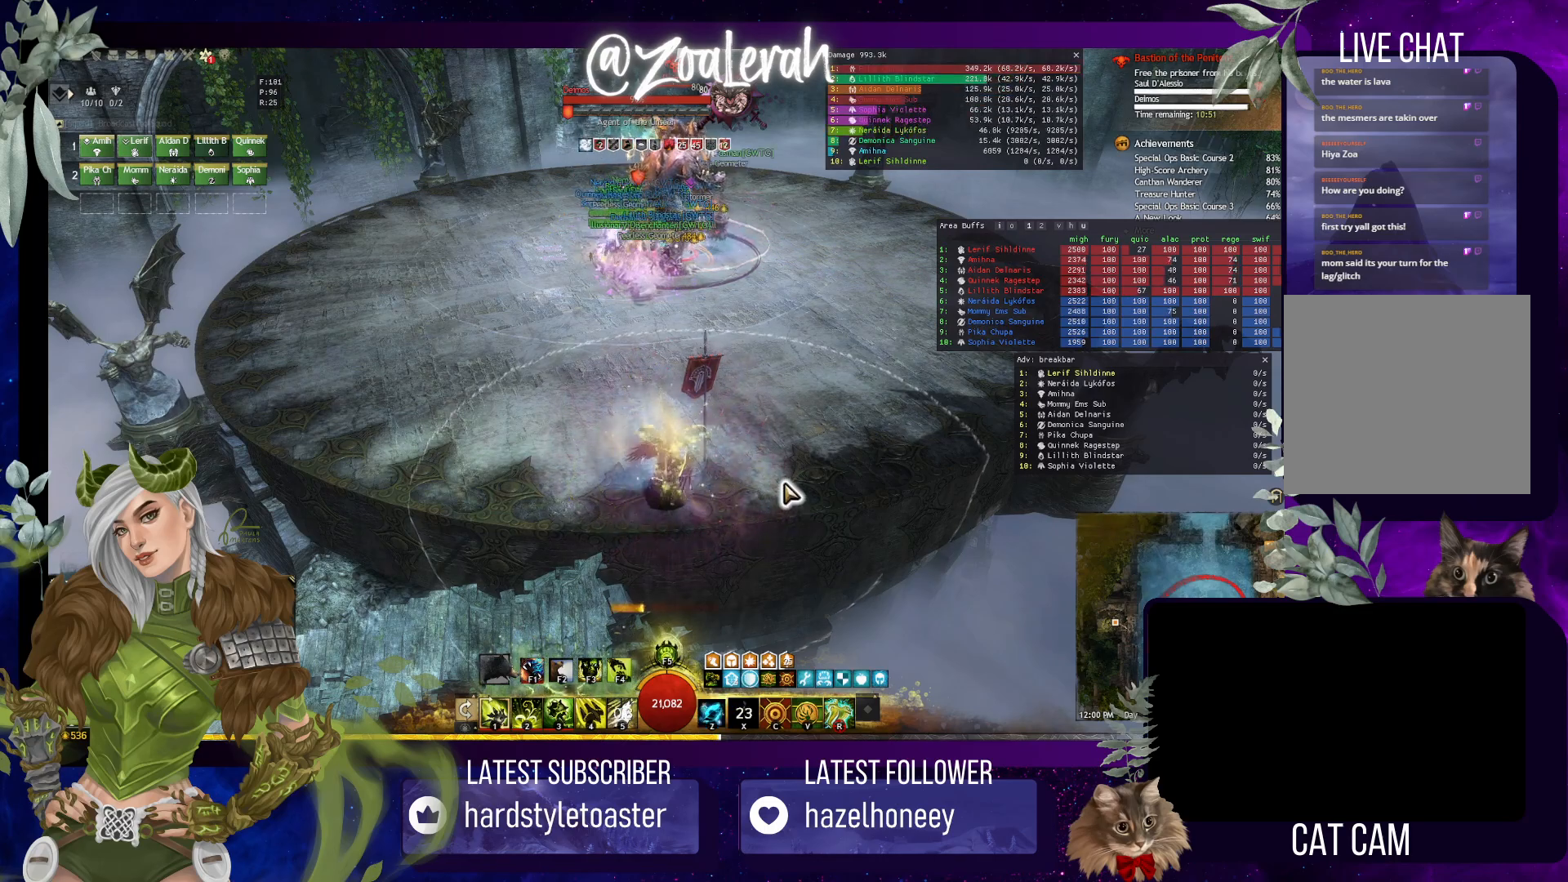
{"keys": [], "events": [[17, "z", "up"], [100, "z", "down"], [250, "z", "up"], [334, "z", "down"], [484, "z", "up"]]}
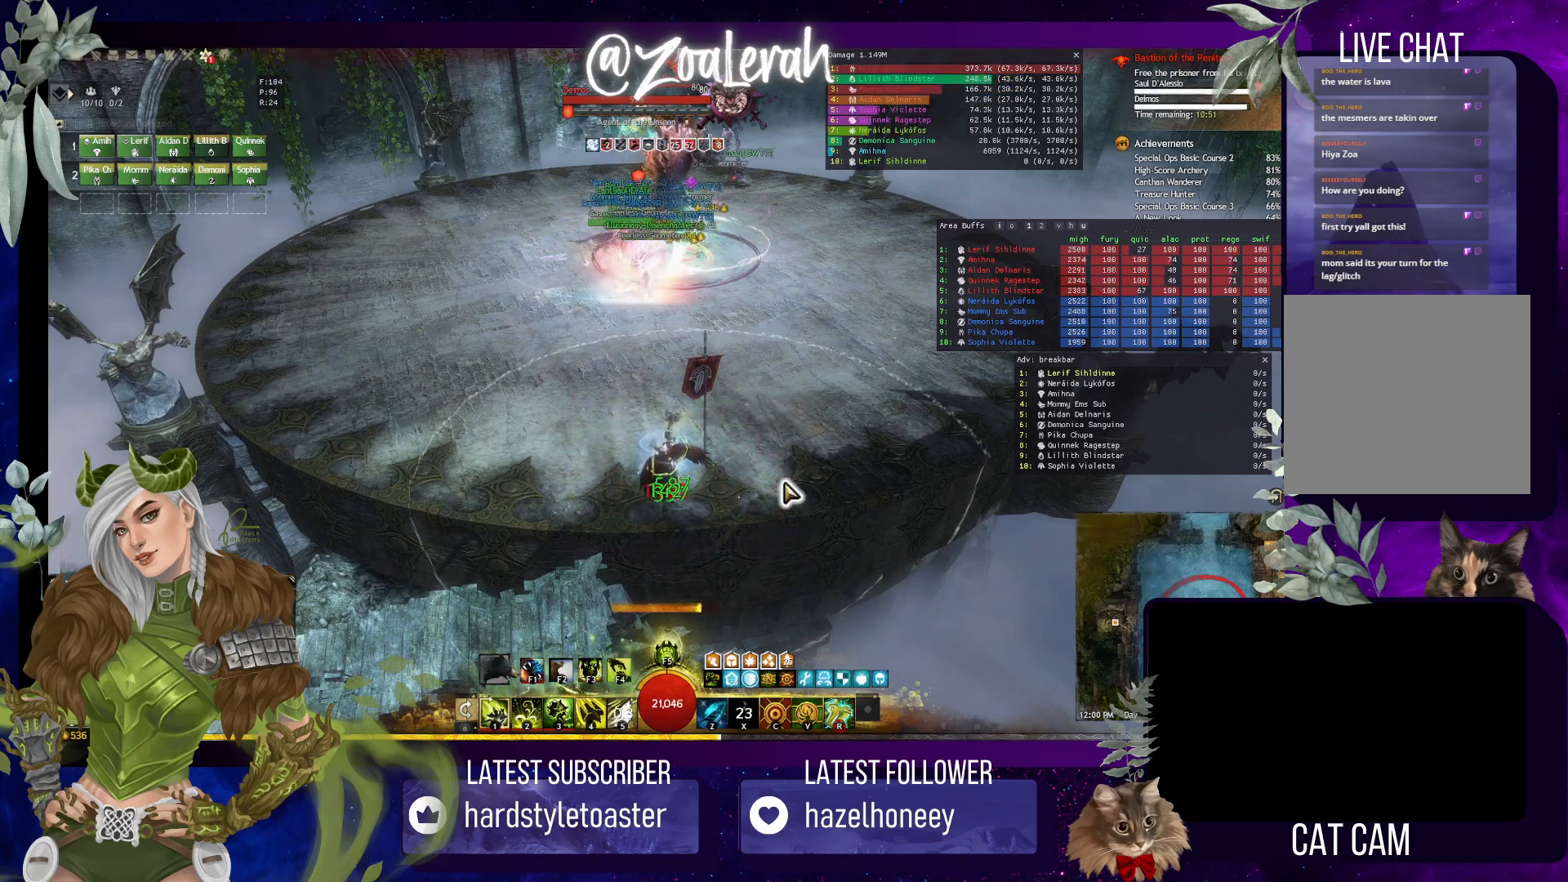
{"keys": [], "events": []}
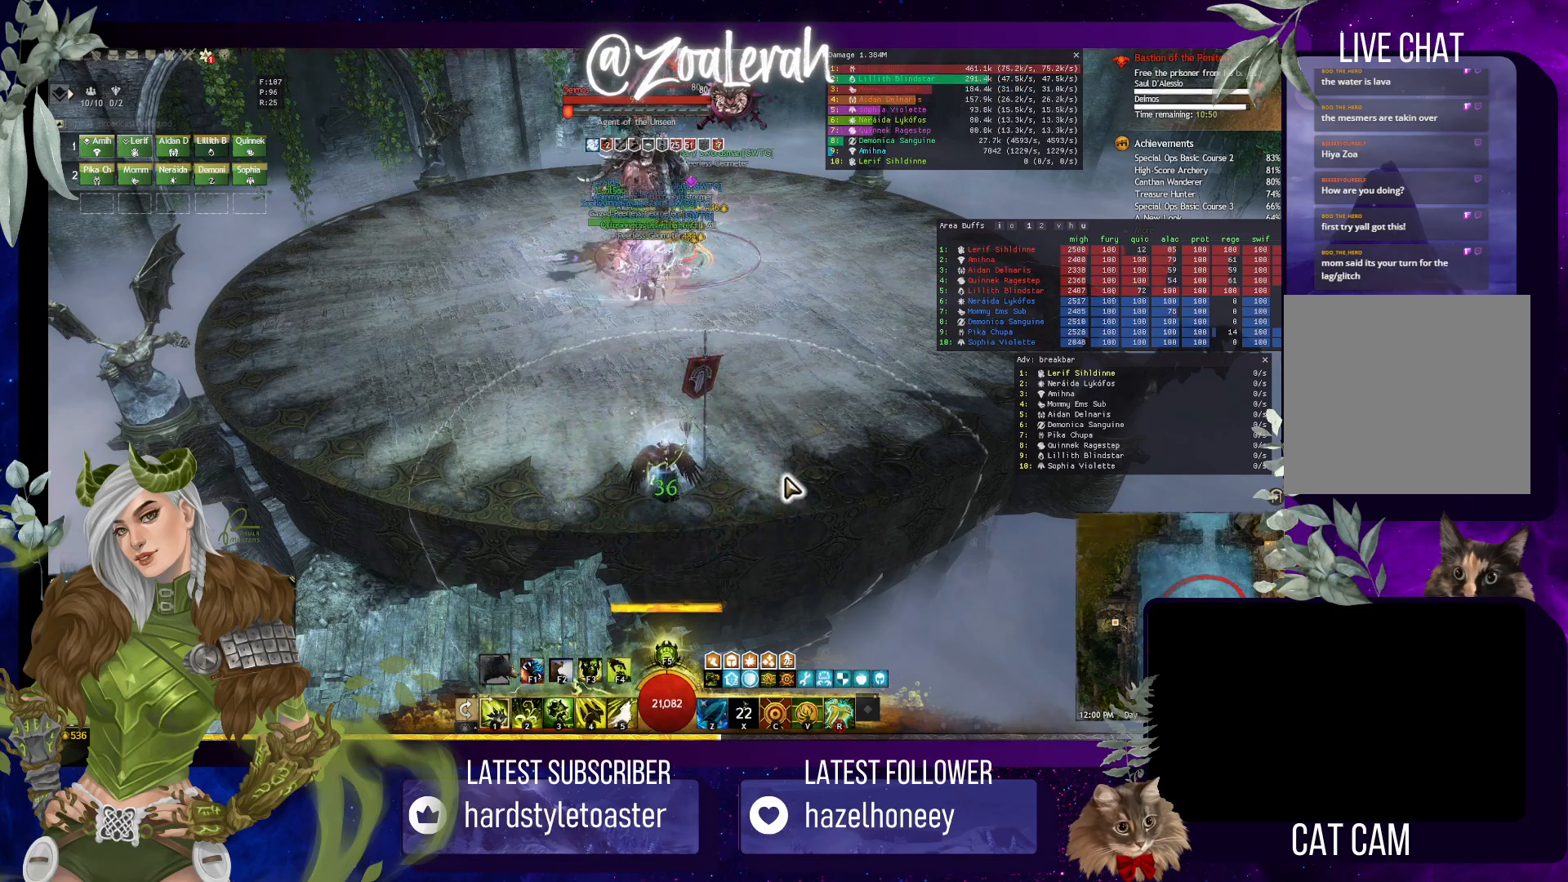
{"keys": [], "events": []}
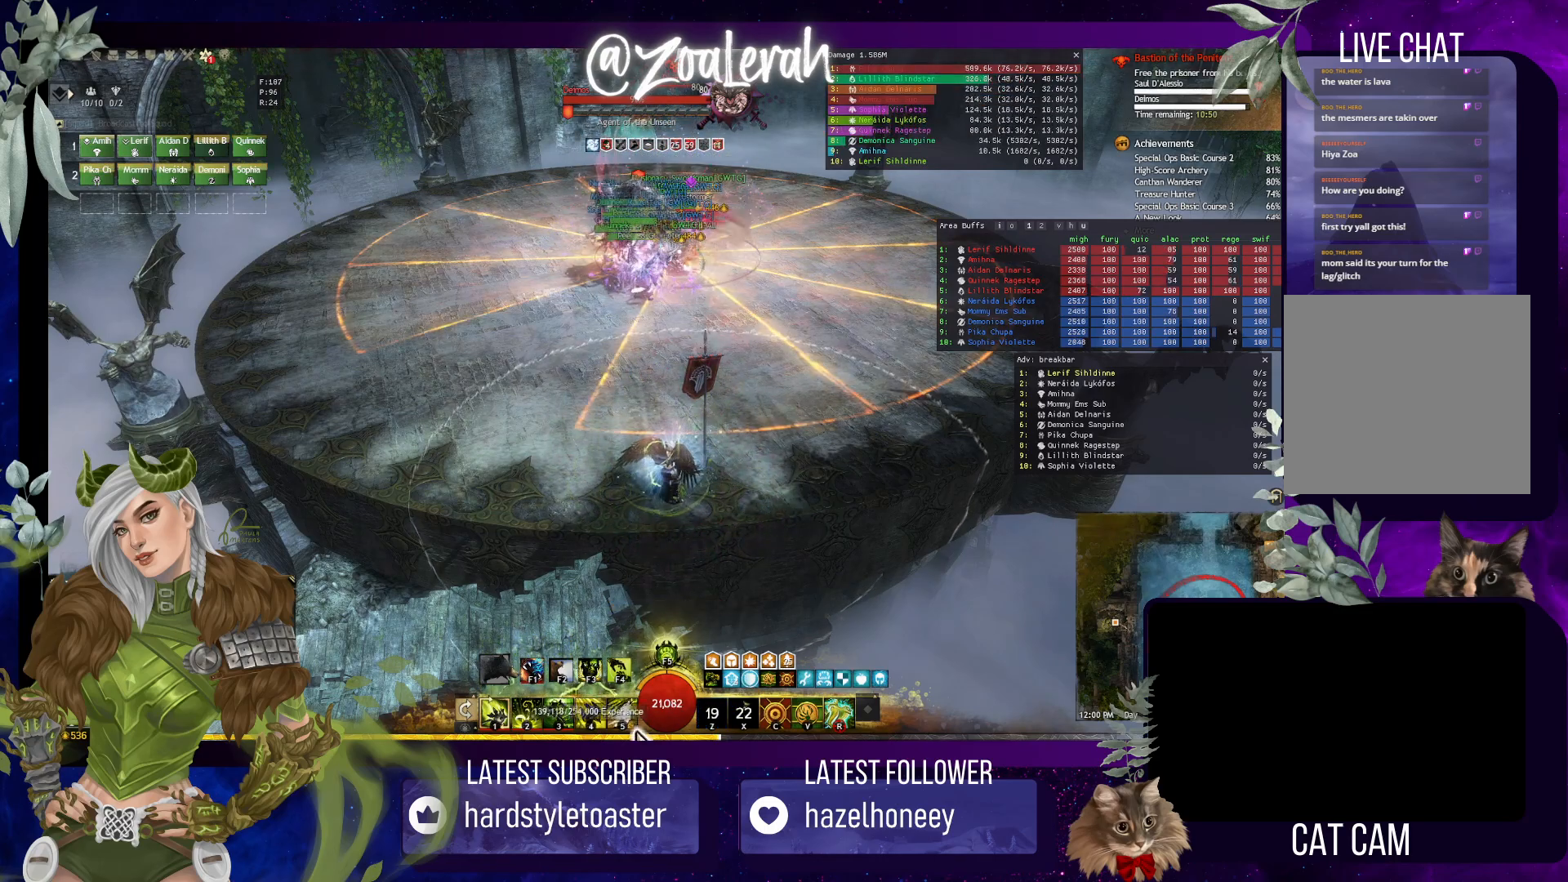
{"keys": [], "events": []}
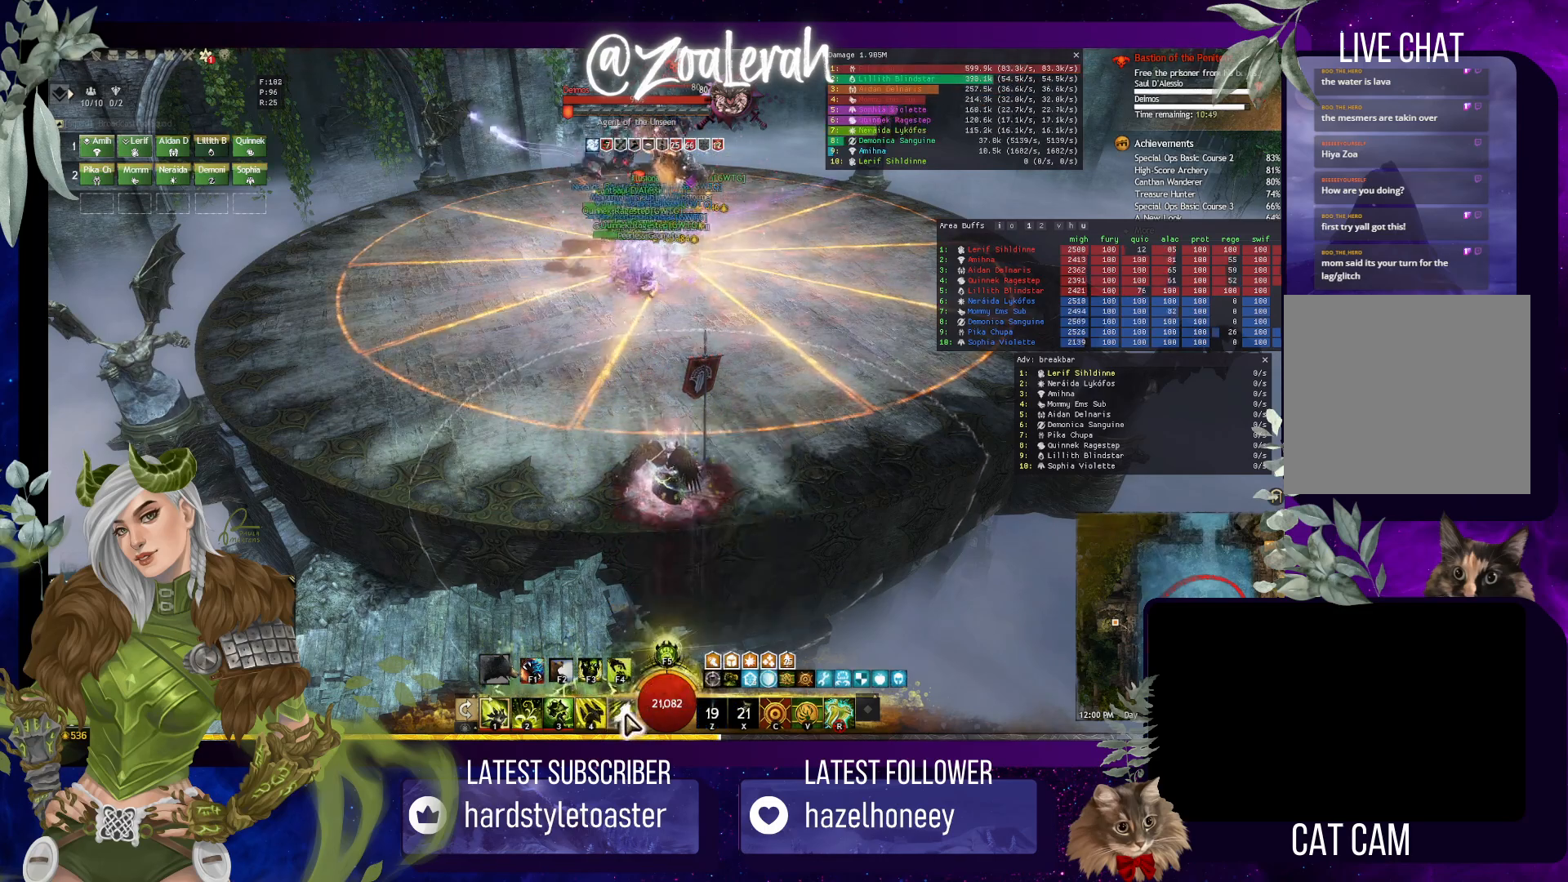
{"keys": [], "events": []}
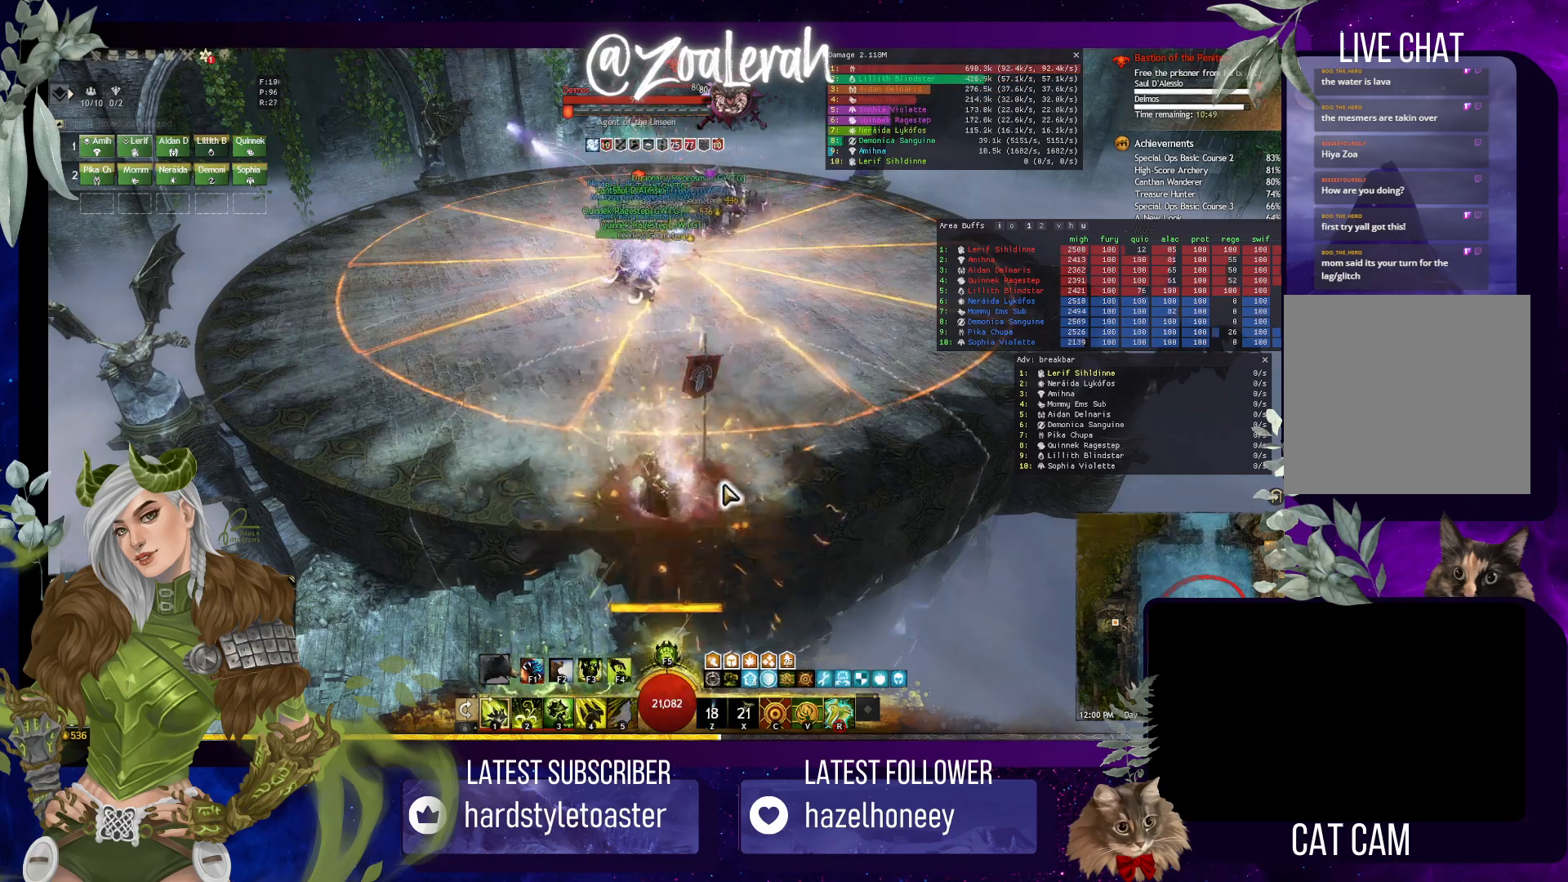
{"keys": ["q"], "events": [[184, "q", "down"], [417, "q", "up"], [484, "q", "down"]]}
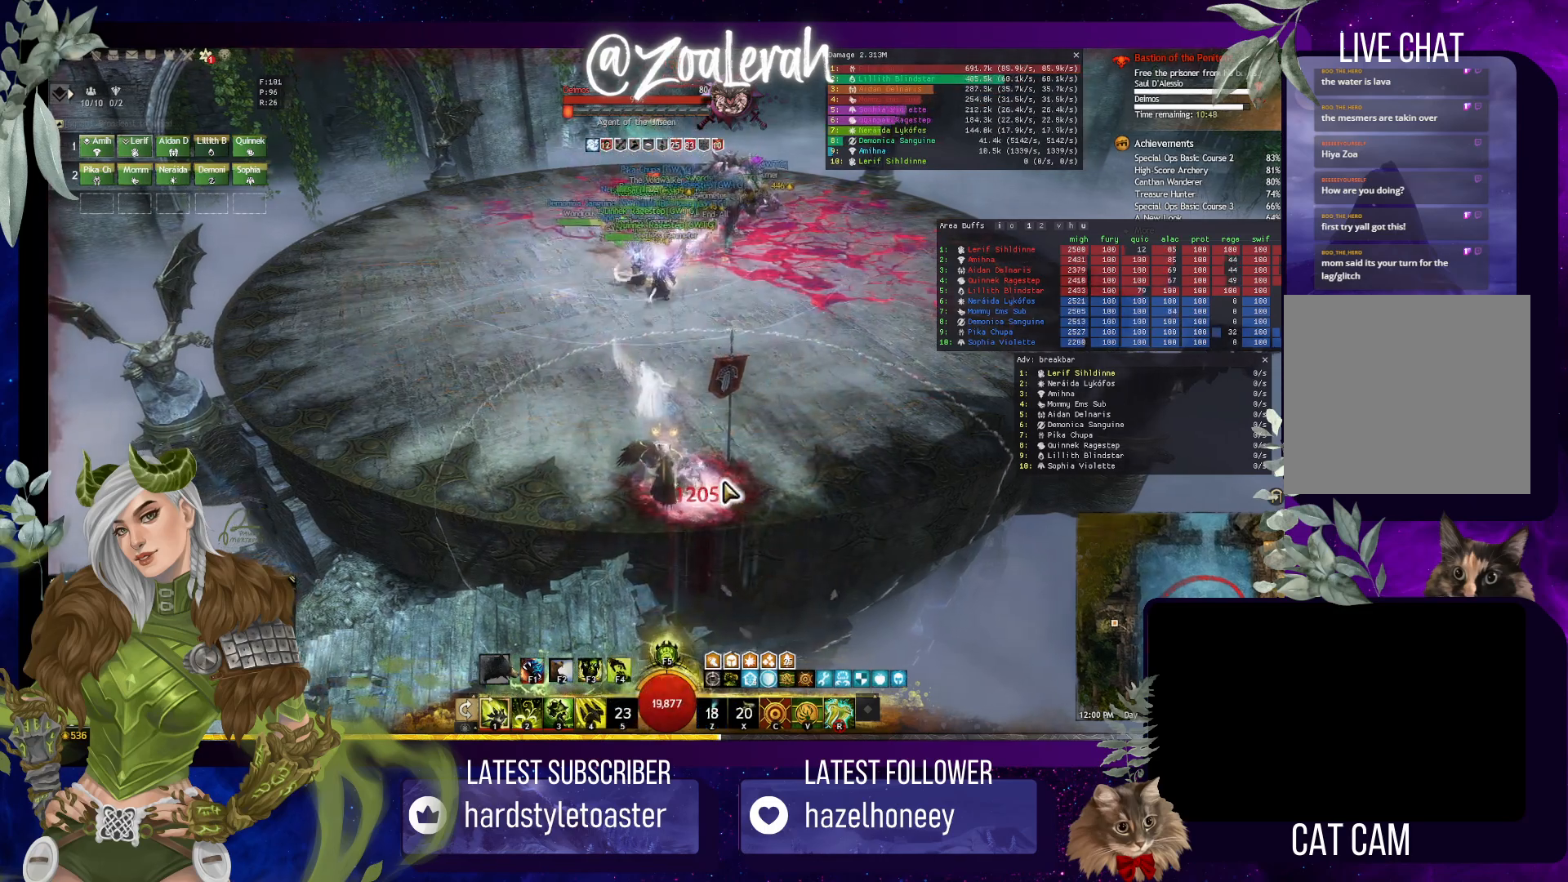
{"keys": [], "events": [[384, "q", "up"]]}
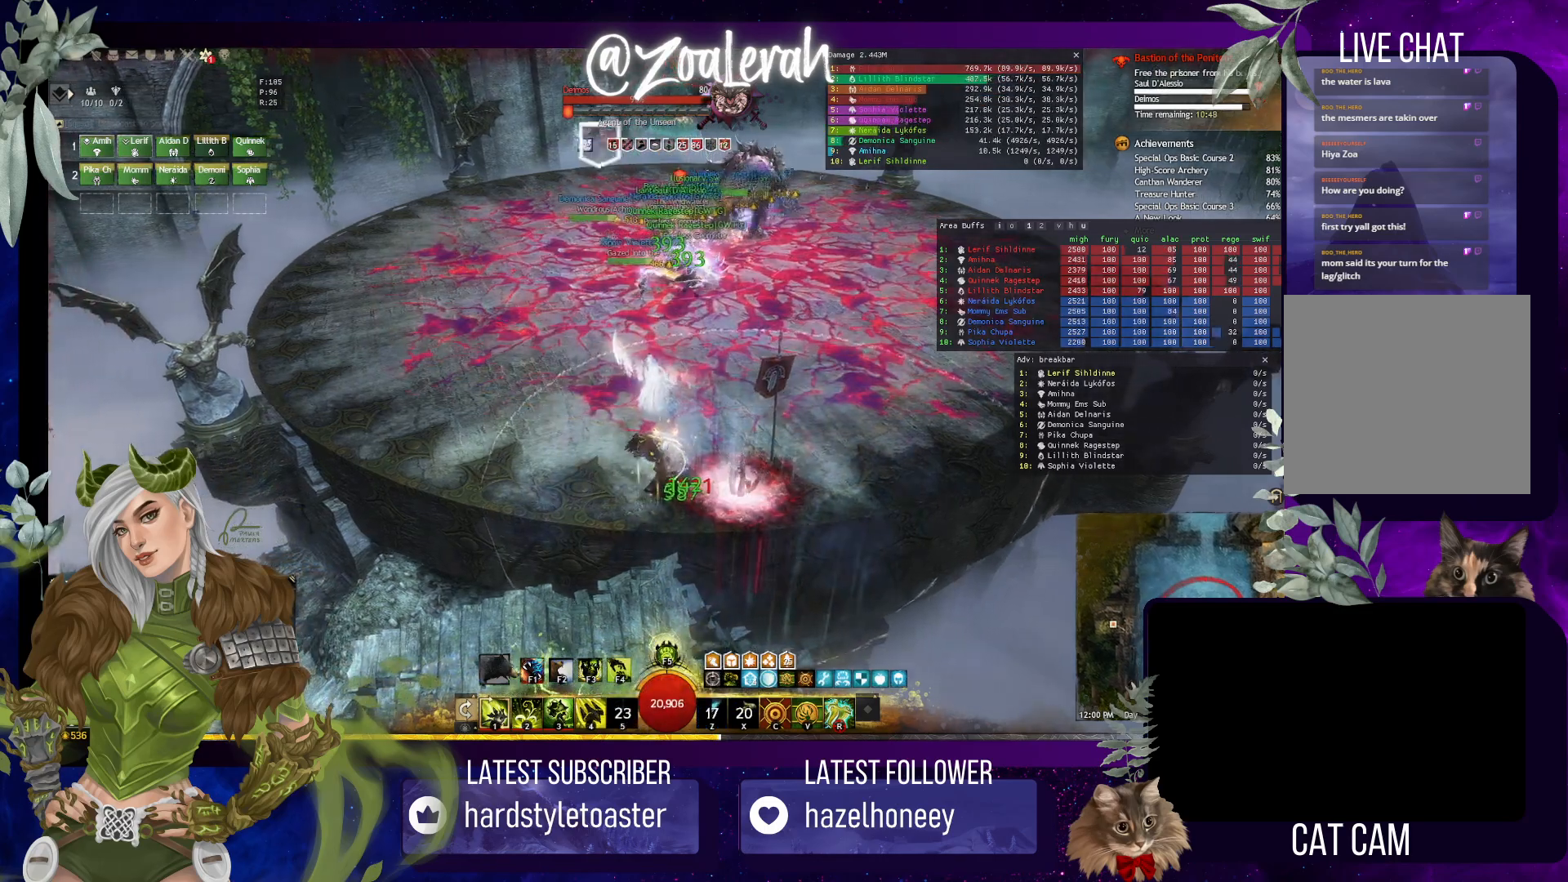
{"keys": [], "events": [[234, "q", "down"], [417, "q", "up"]]}
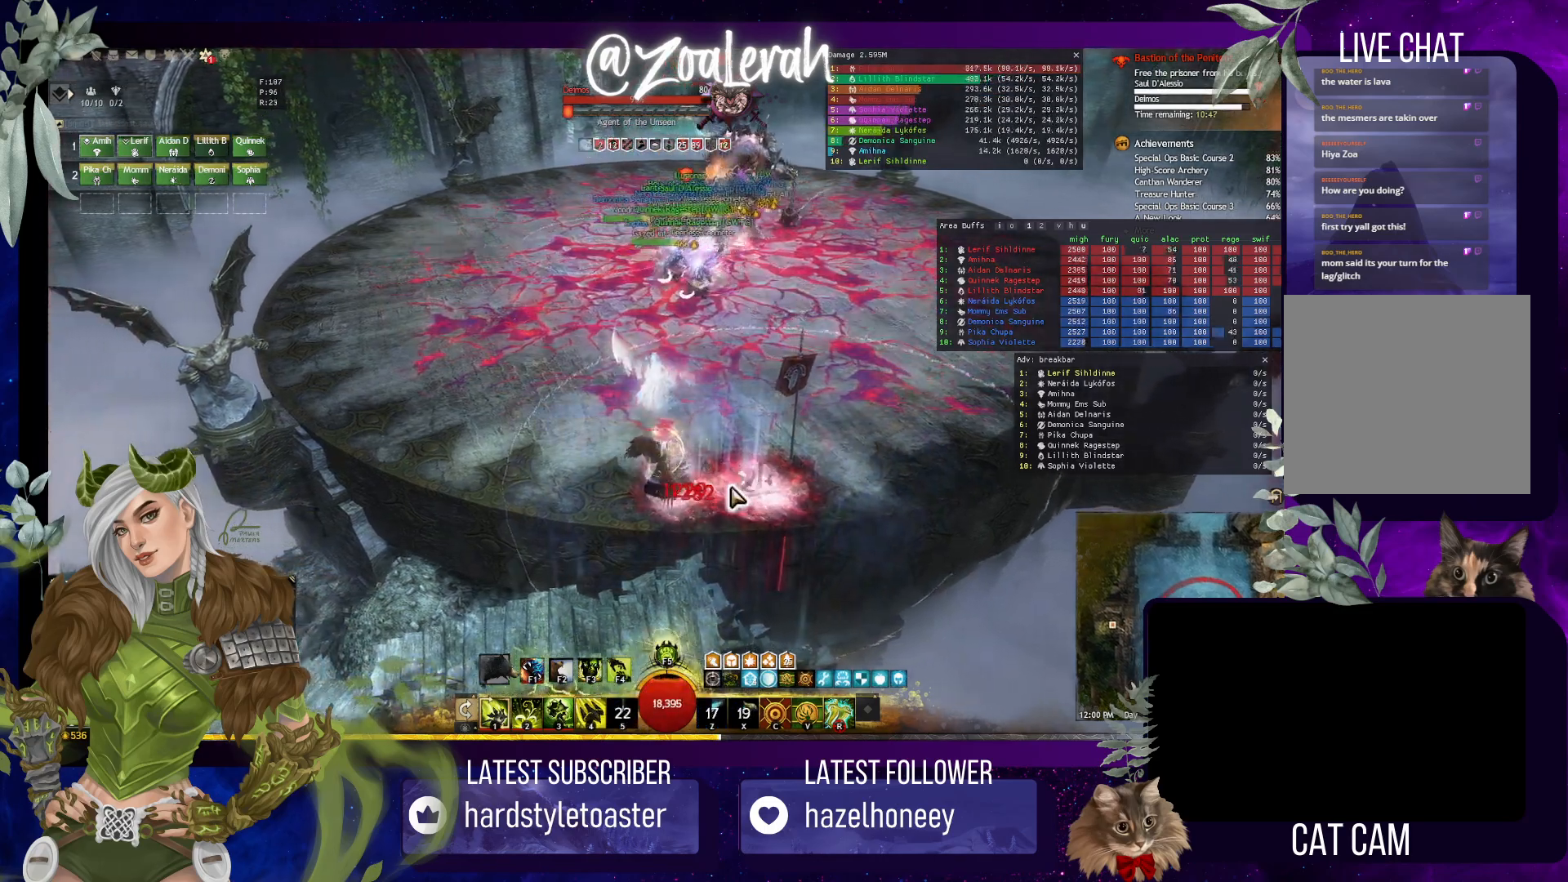
{"keys": [], "events": []}
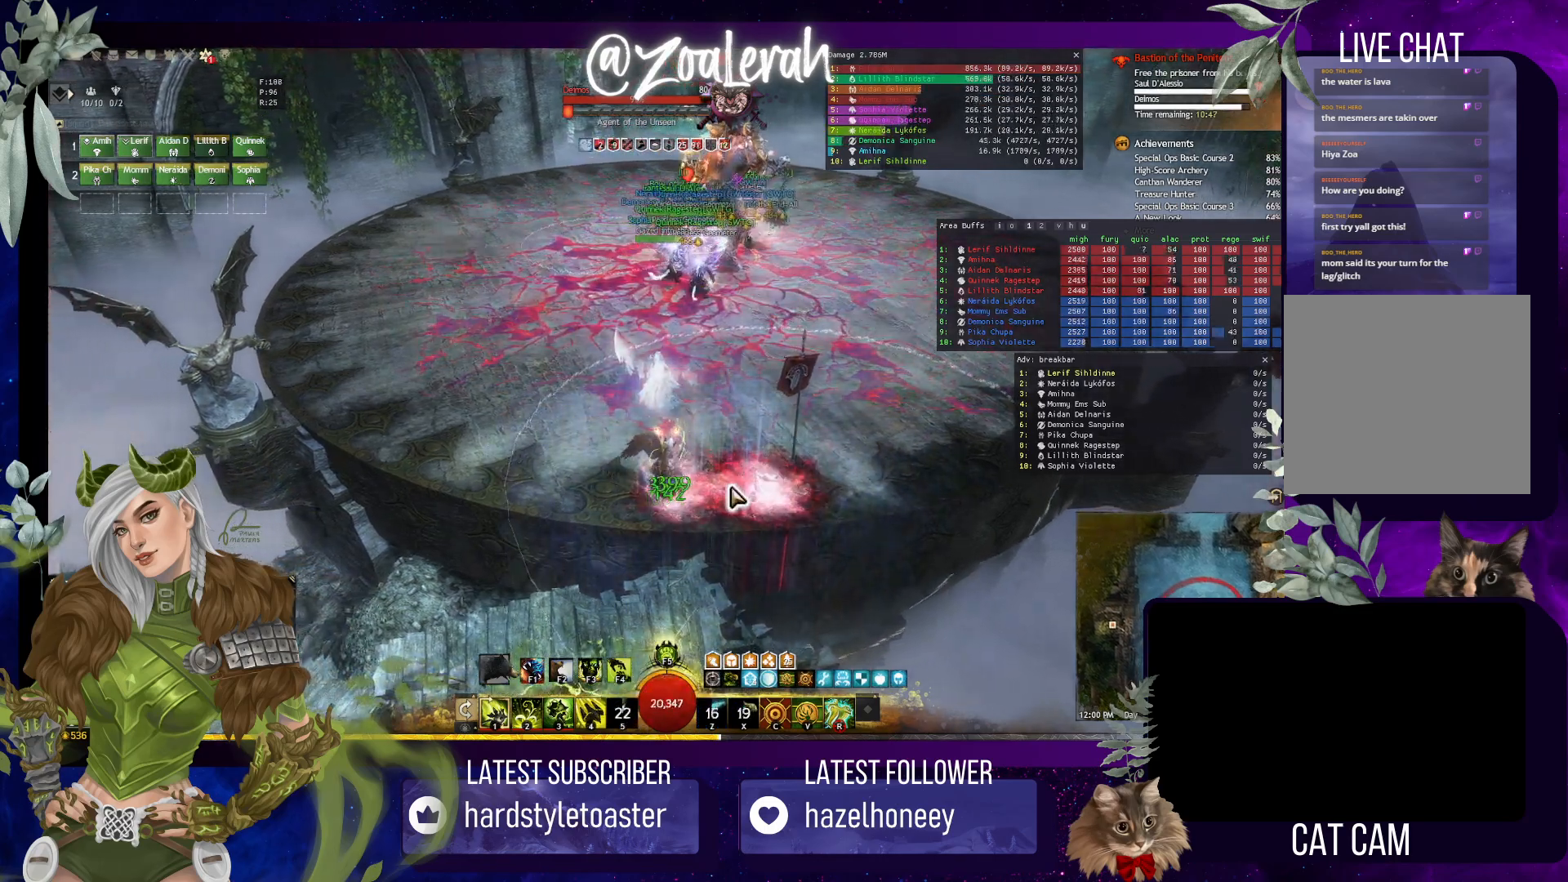
{"keys": [], "events": []}
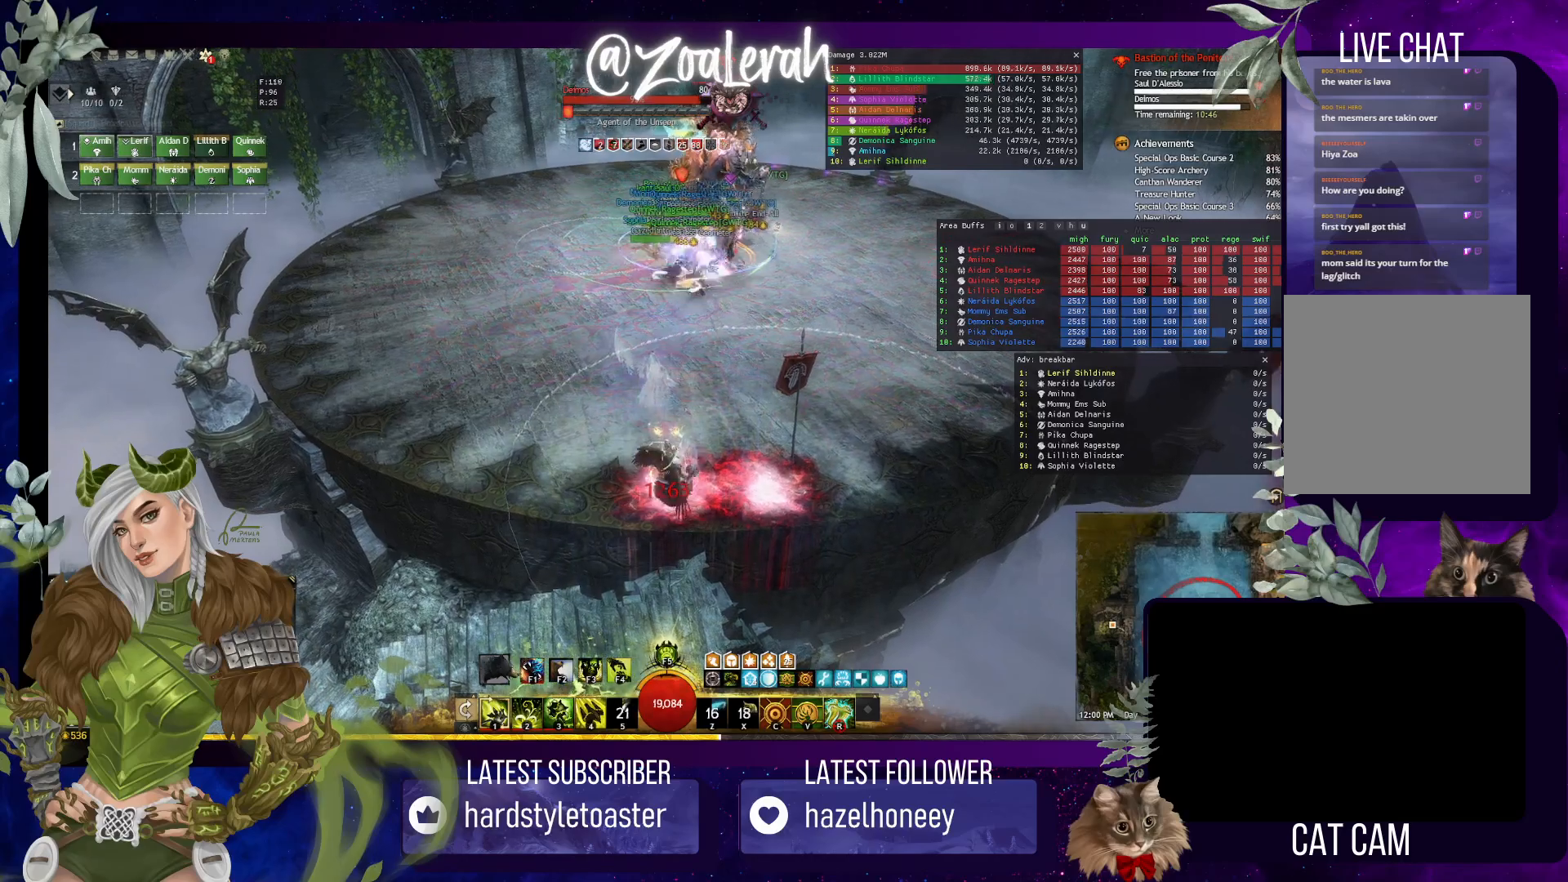
{"keys": [], "events": []}
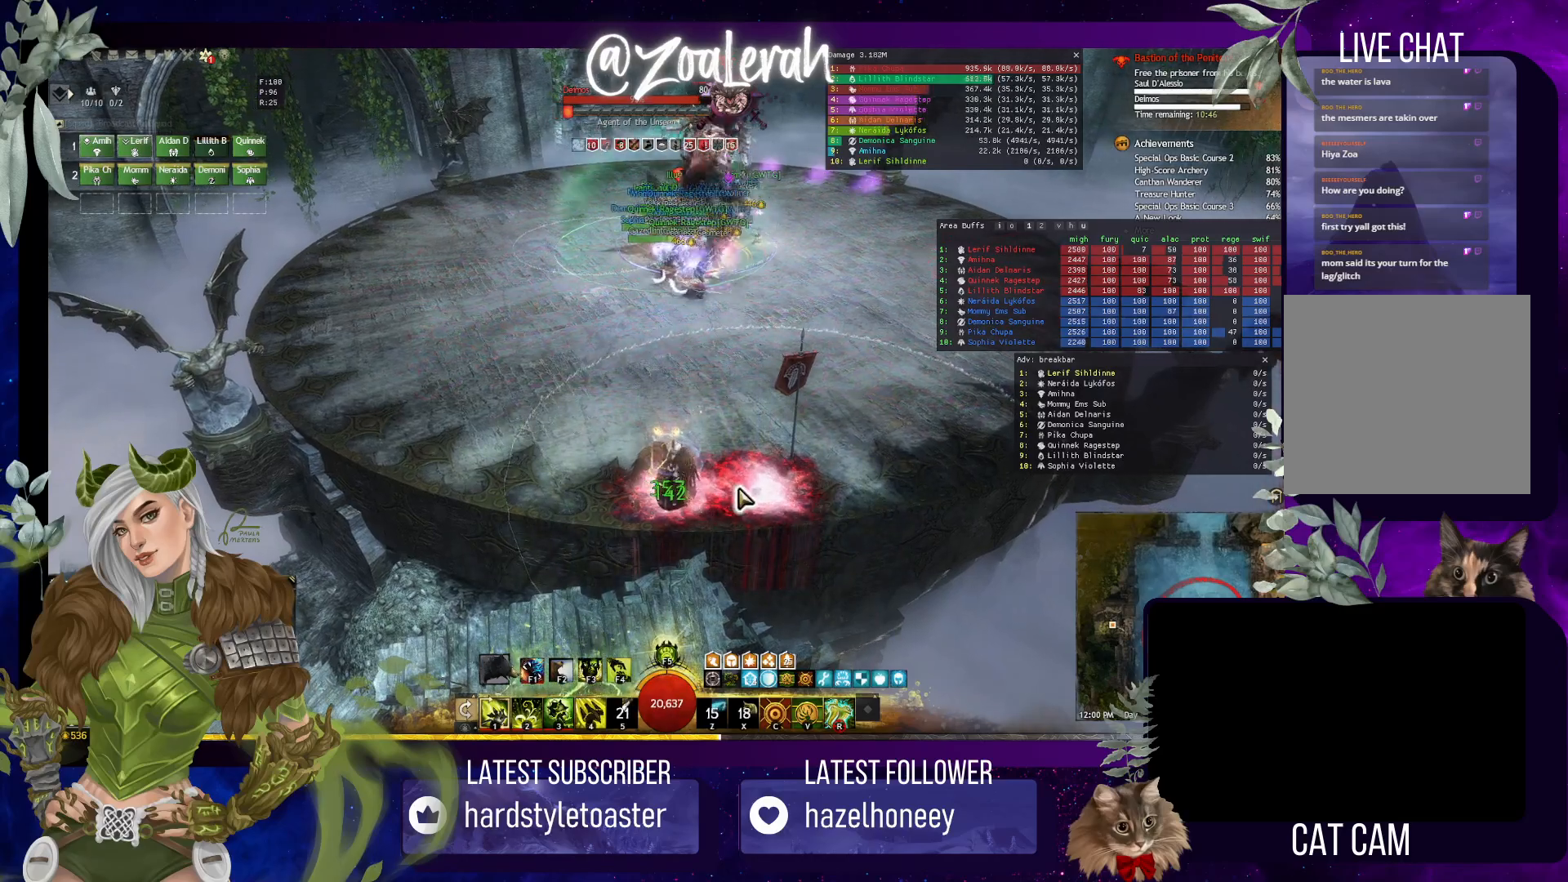
{"keys": [], "events": []}
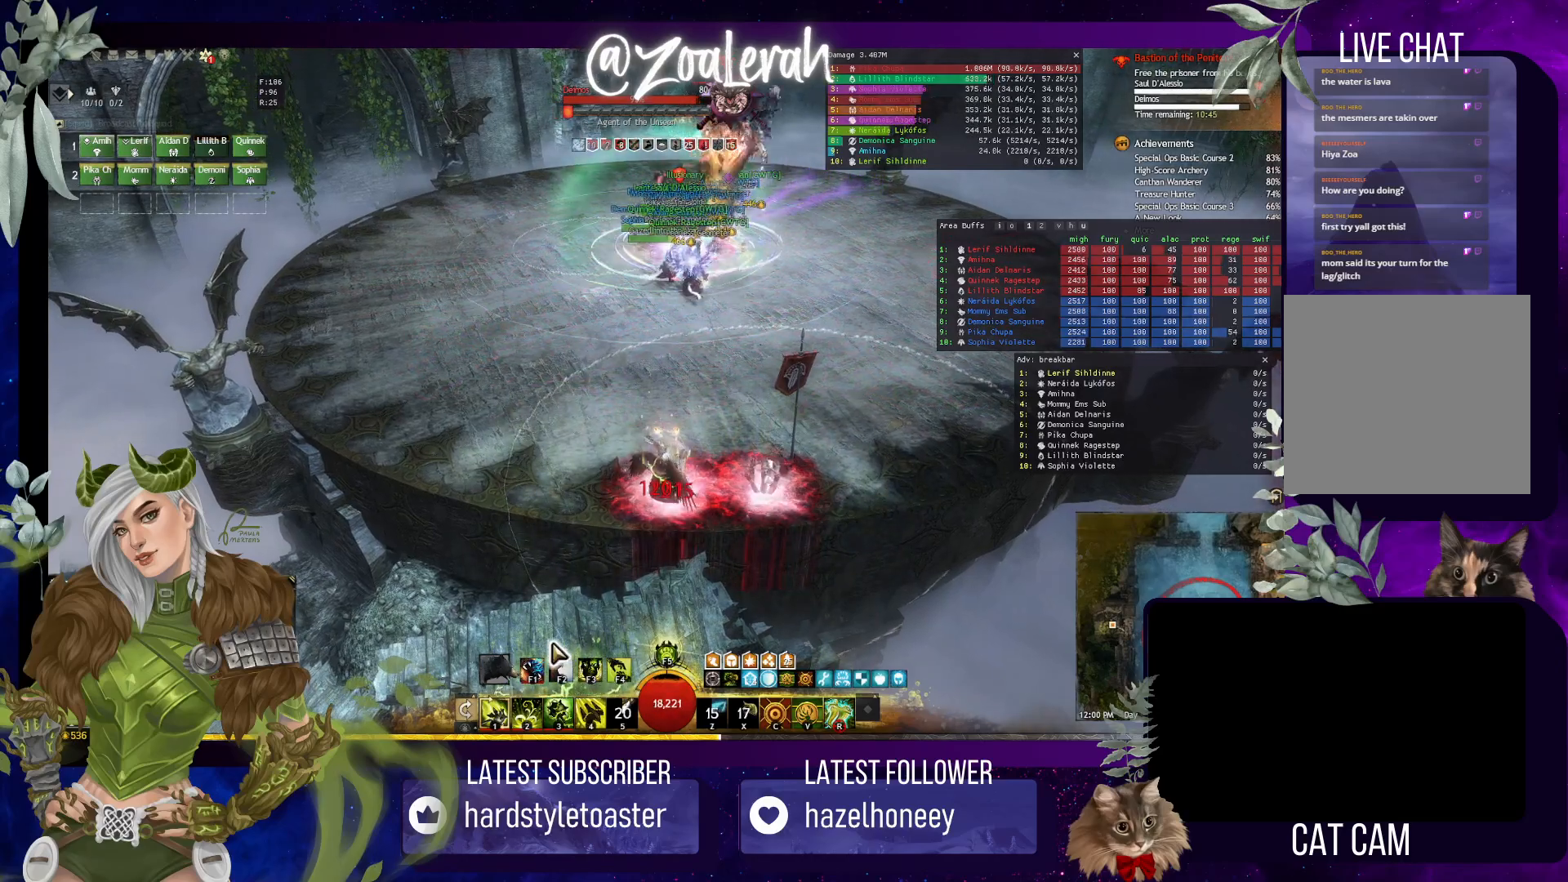
{"keys": [], "events": []}
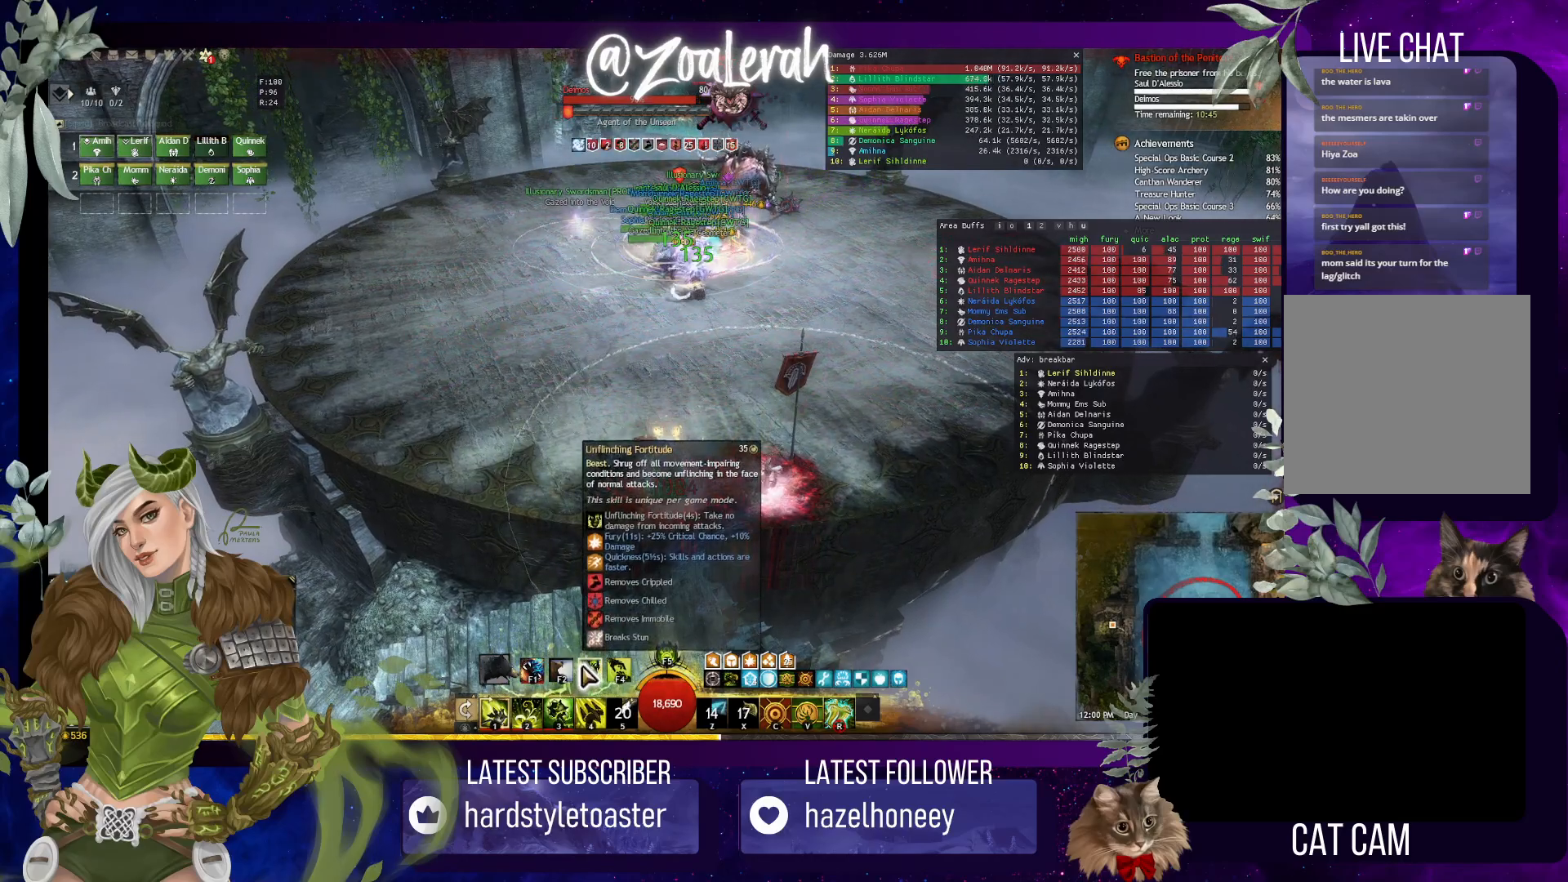
{"keys": ["q"], "events": [[184, "q", "down"]]}
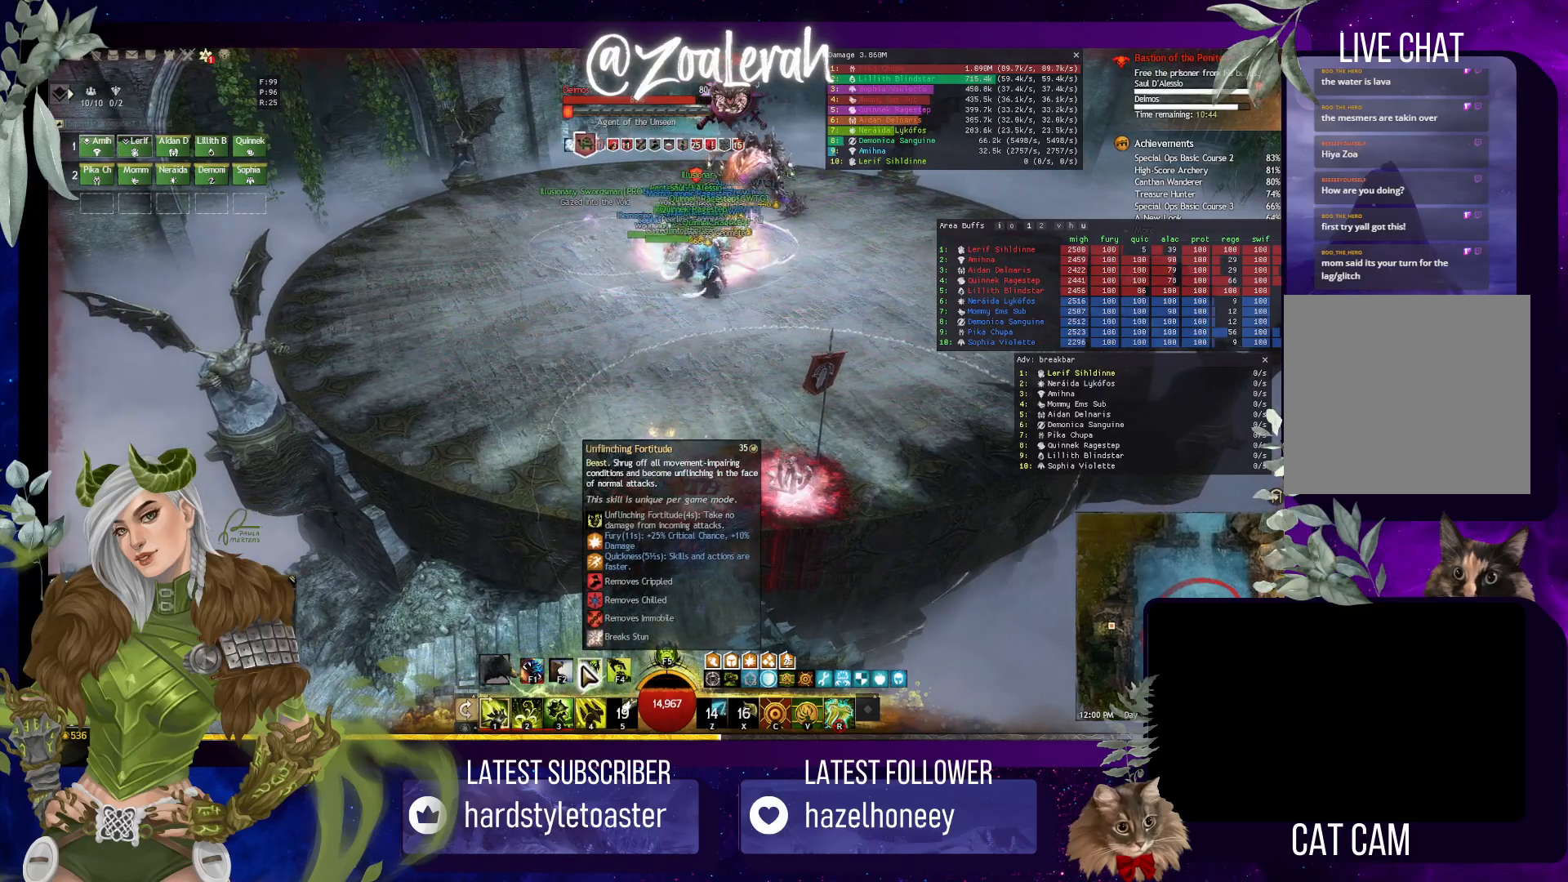
{"keys": ["q"], "events": [[17, "w", "down"], [134, "w", "up"]]}
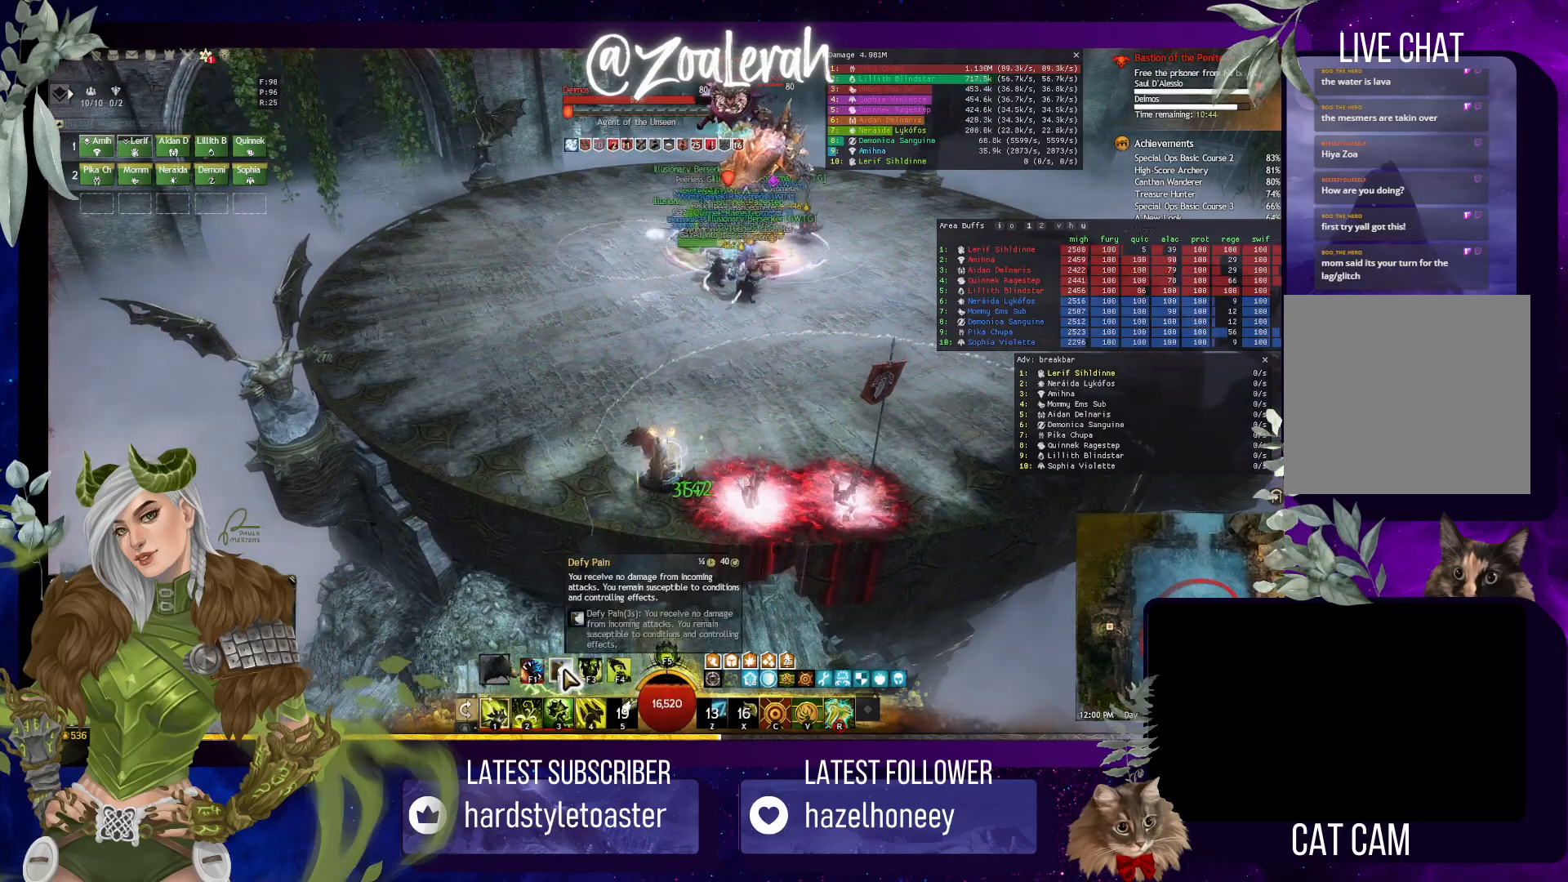
{"keys": [], "events": [[134, "q", "up"]]}